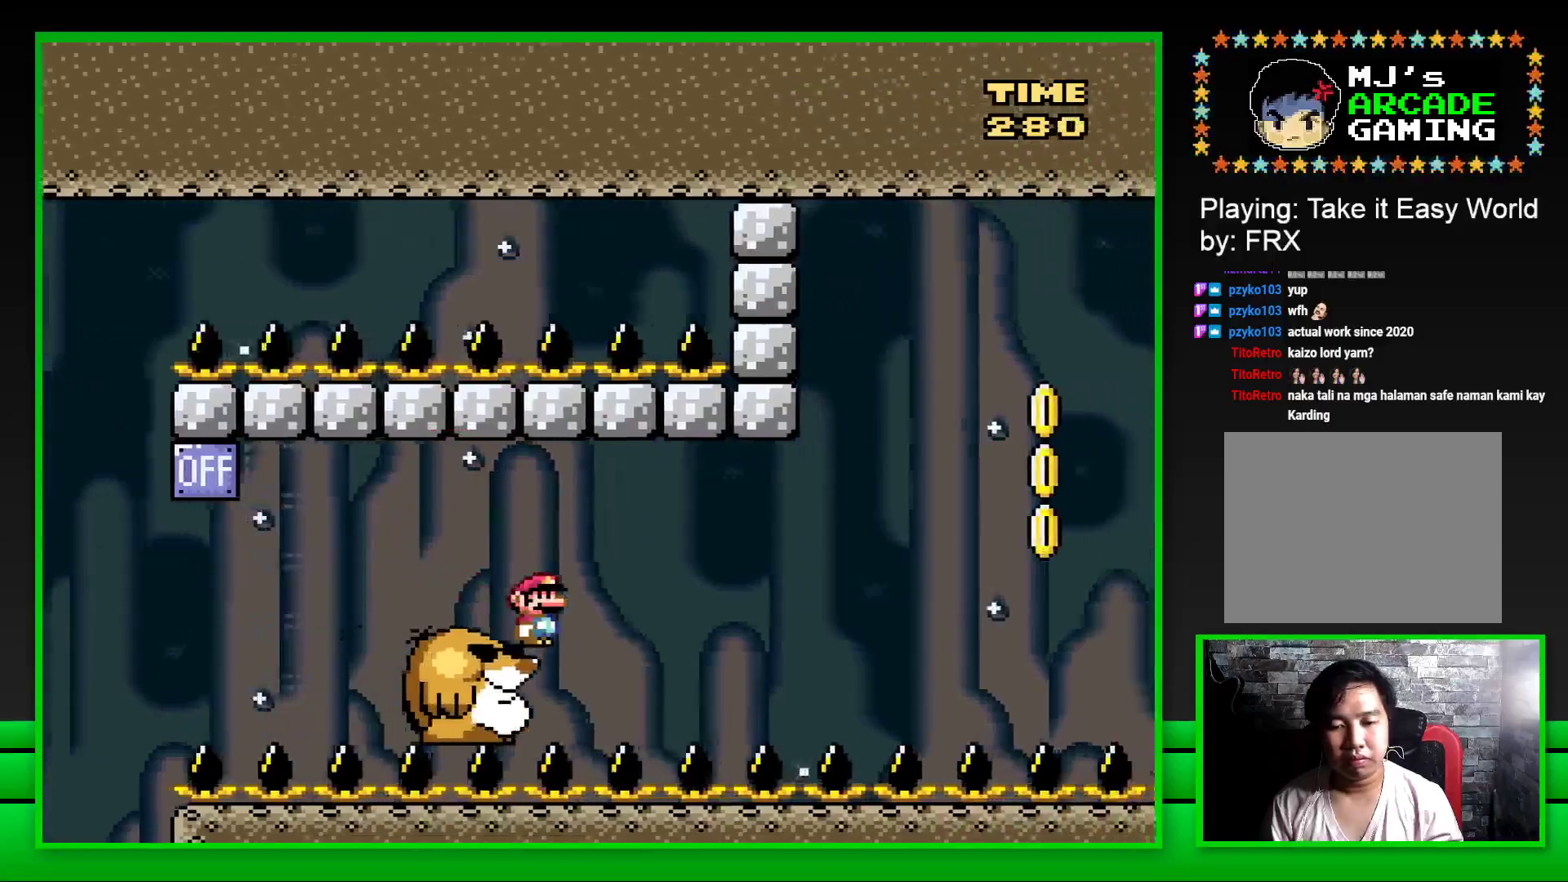
Gameplay with a controller (PlayStation layout); each line is a JSON object with the inputs held at the frame after it. "events" lists button and stick changes between this image and that frame as [ms after this image, input, new state], when the widget could be followed in between. Not read: L3 R3.
{"buttons": ["SQUARE"], "left_stick": "center", "right_stick": "center", "events": []}
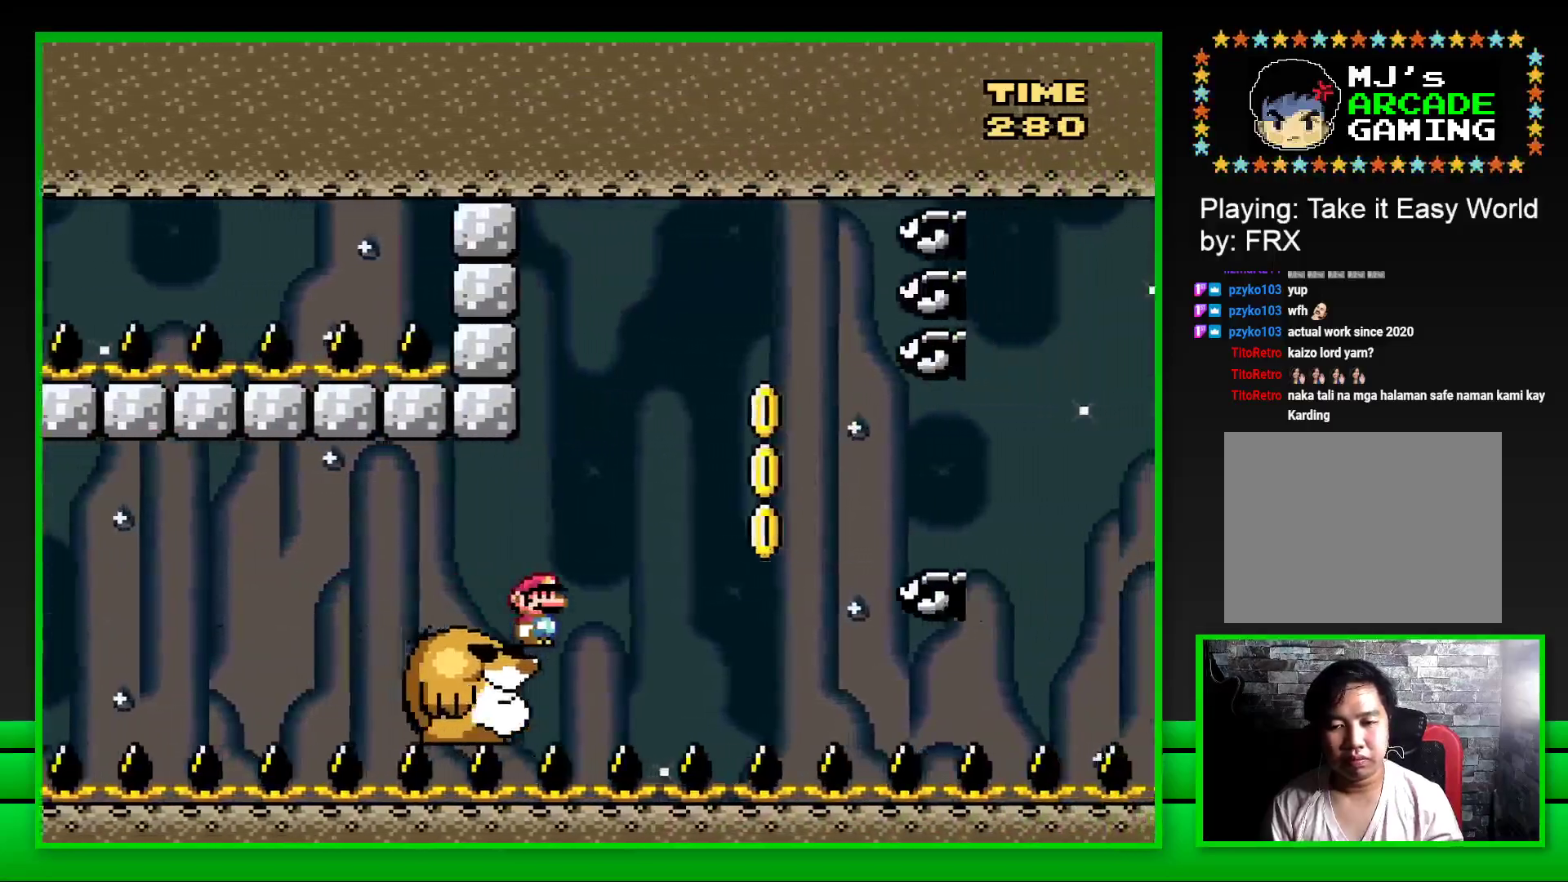
{"buttons": ["CROSS", "SQUARE", "DPAD_RIGHT"], "left_stick": "center", "right_stick": "center", "events": [[67, "DPAD_RIGHT", "down"], [83, "CROSS", "down"], [200, "CROSS", "up"], [267, "CROSS", "down"], [367, "CROSS", "up"], [417, "CROSS", "down"]]}
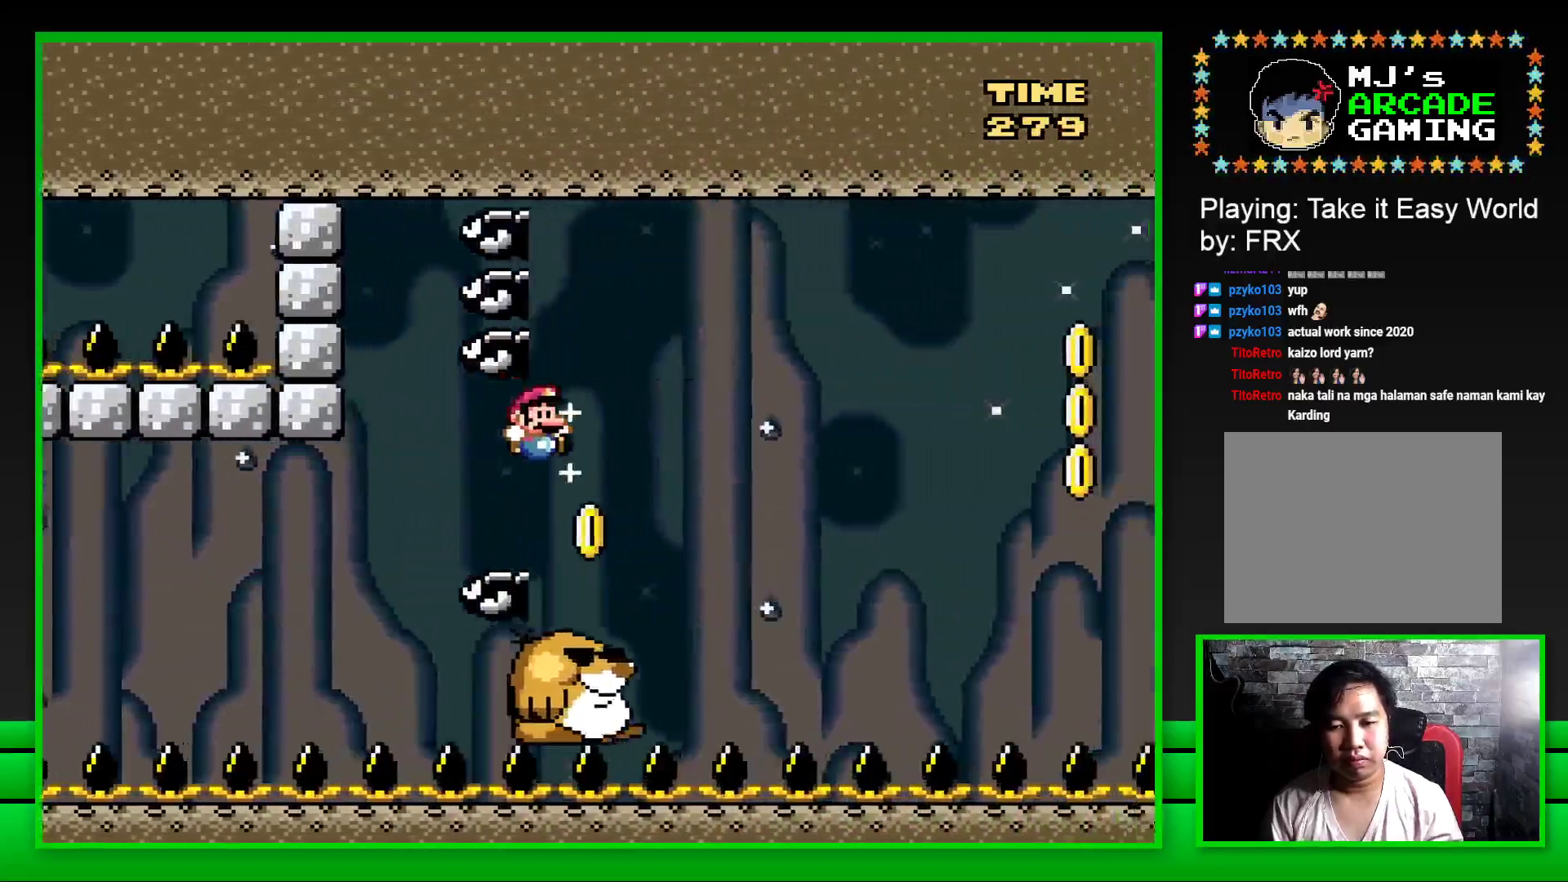
{"buttons": ["SQUARE", "DPAD_RIGHT"], "left_stick": "center", "right_stick": "center", "events": [[50, "CROSS", "up"], [350, "CROSS", "down"], [483, "CROSS", "up"]]}
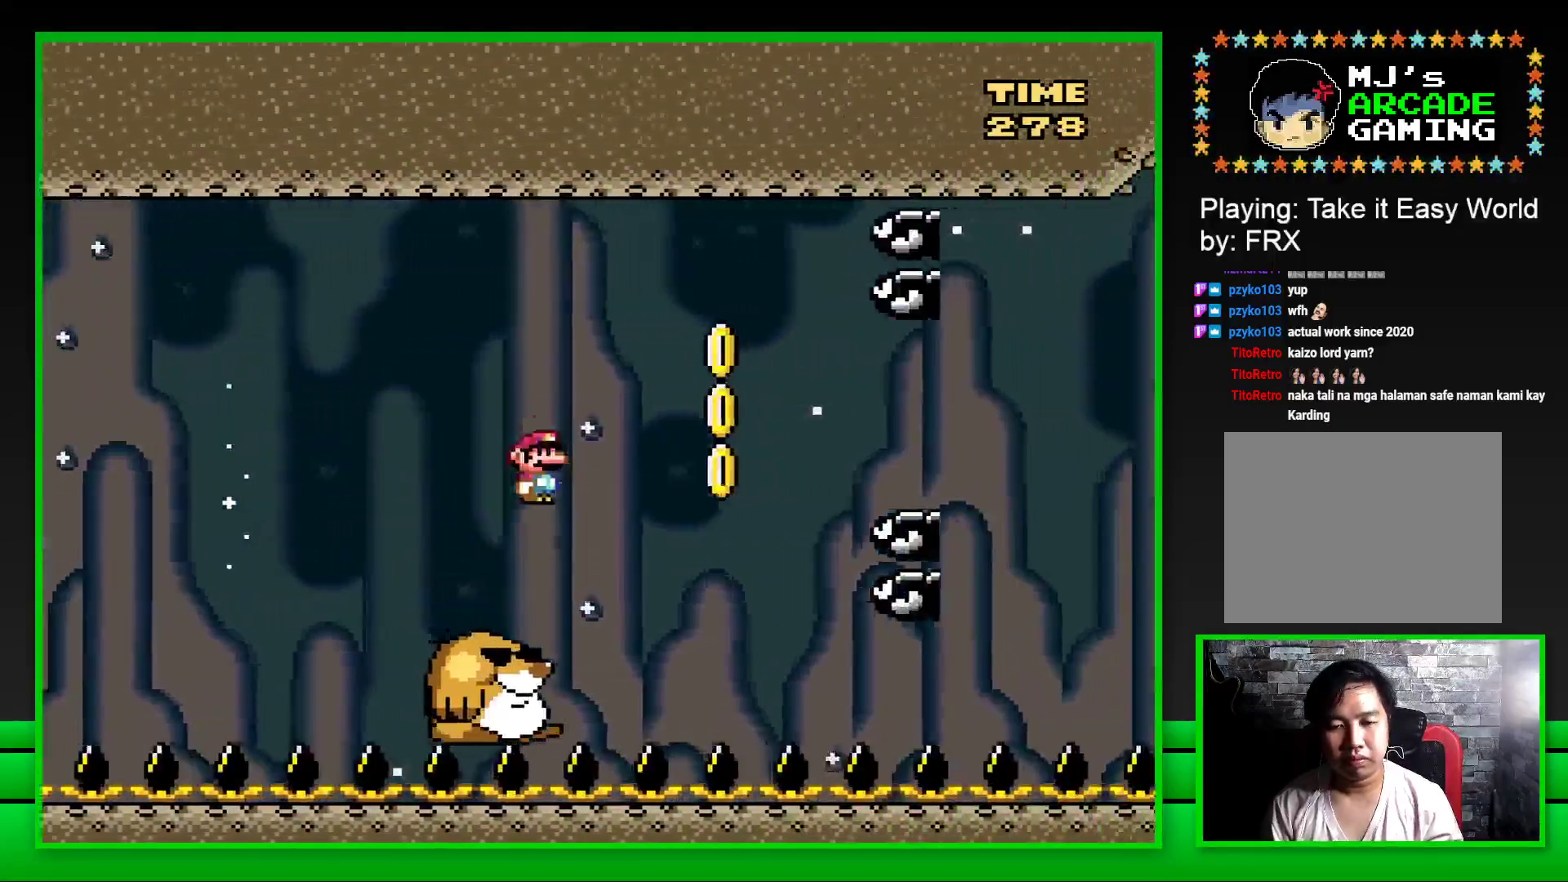
{"buttons": ["SQUARE", "DPAD_RIGHT"], "left_stick": "center", "right_stick": "center", "events": [[33, "CROSS", "down"], [150, "CROSS", "up"], [233, "CROSS", "down"], [333, "CROSS", "up"], [350, "DPAD_UP", "down"], [367, "DPAD_RIGHT", "up"], [383, "DPAD_LEFT", "down"], [383, "DPAD_UP", "up"], [483, "DPAD_LEFT", "up"], [483, "DPAD_UP", "down"], [500, "DPAD_RIGHT", "down"], [500, "DPAD_UP", "up"]]}
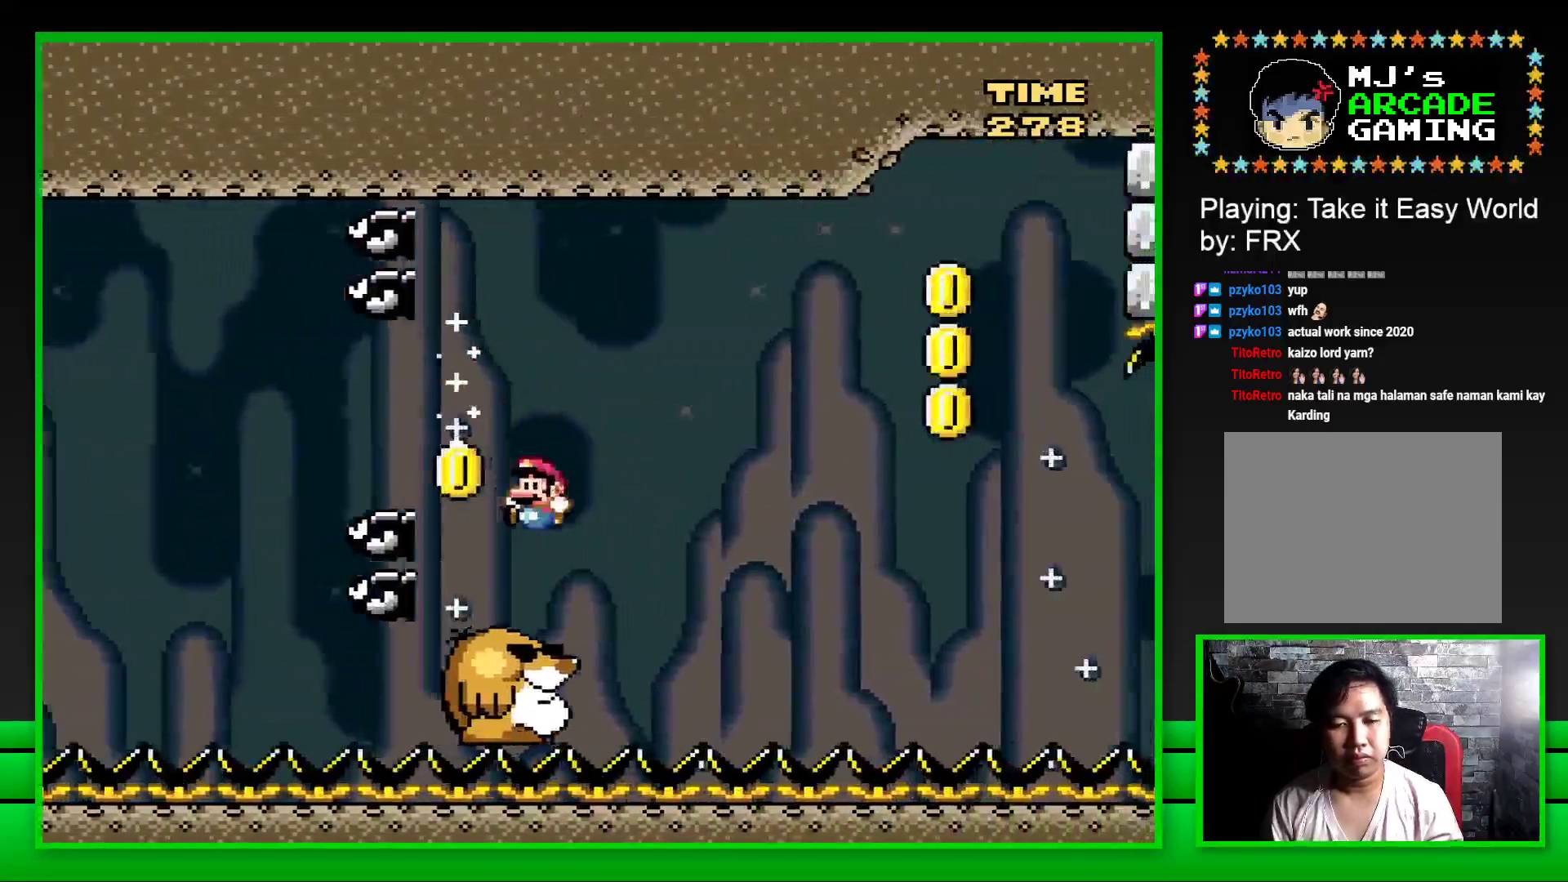
{"buttons": ["CROSS", "SQUARE", "DPAD_RIGHT"], "left_stick": "center", "right_stick": "center", "events": [[183, "CROSS", "down"], [317, "CROSS", "up"], [383, "CROSS", "down"]]}
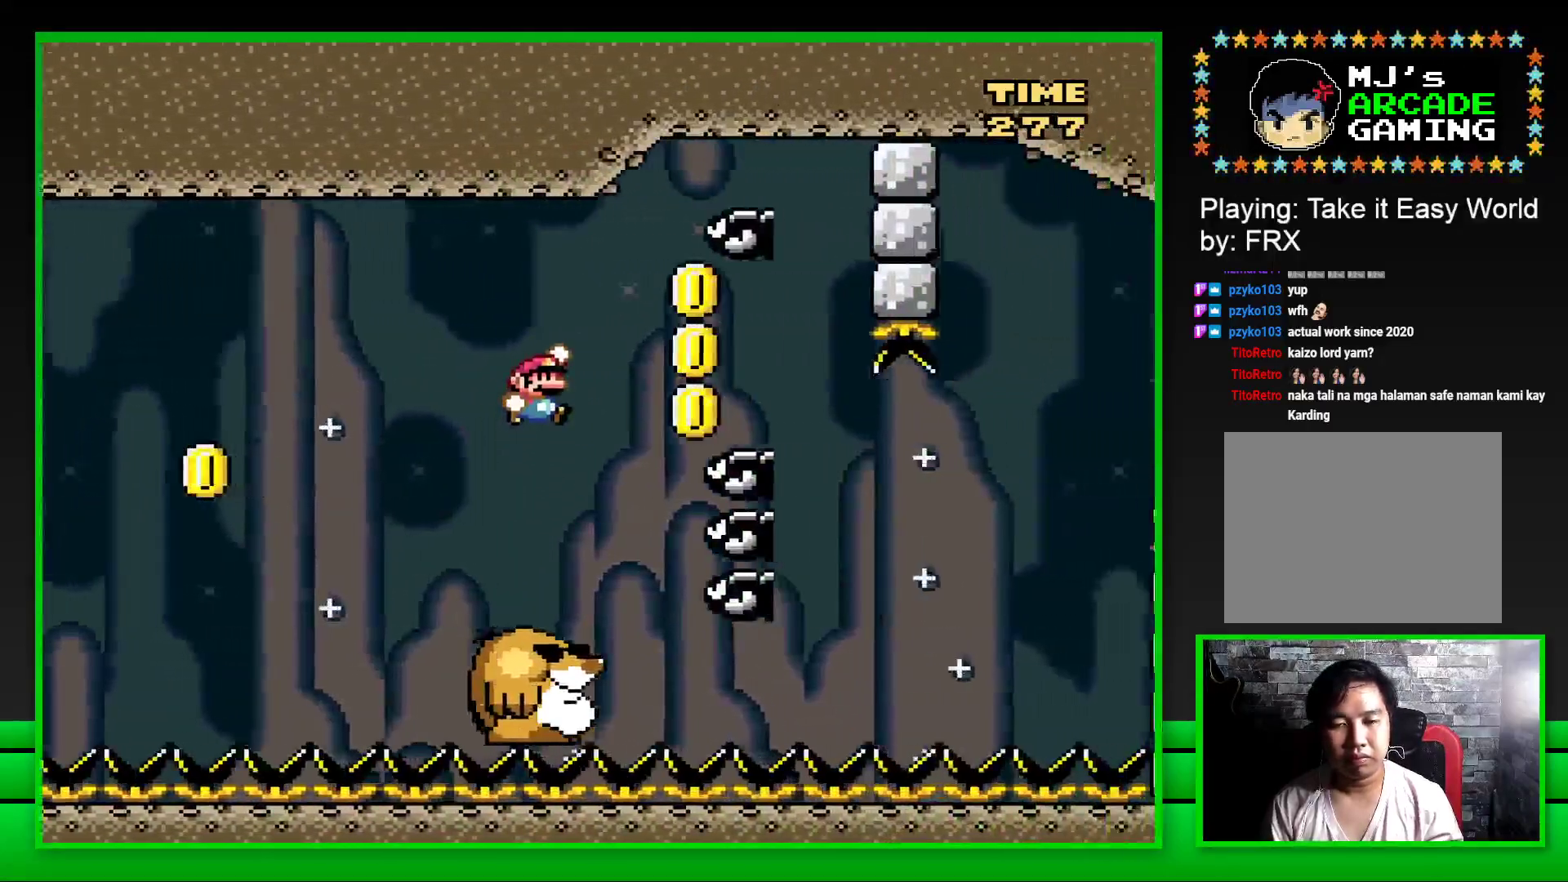
{"buttons": ["SQUARE", "DPAD_RIGHT"], "left_stick": "center", "right_stick": "center", "events": [[83, "CROSS", "up"], [167, "CROSS", "down"], [283, "CROSS", "up"], [317, "DPAD_UP", "down"], [367, "DPAD_UP", "up"]]}
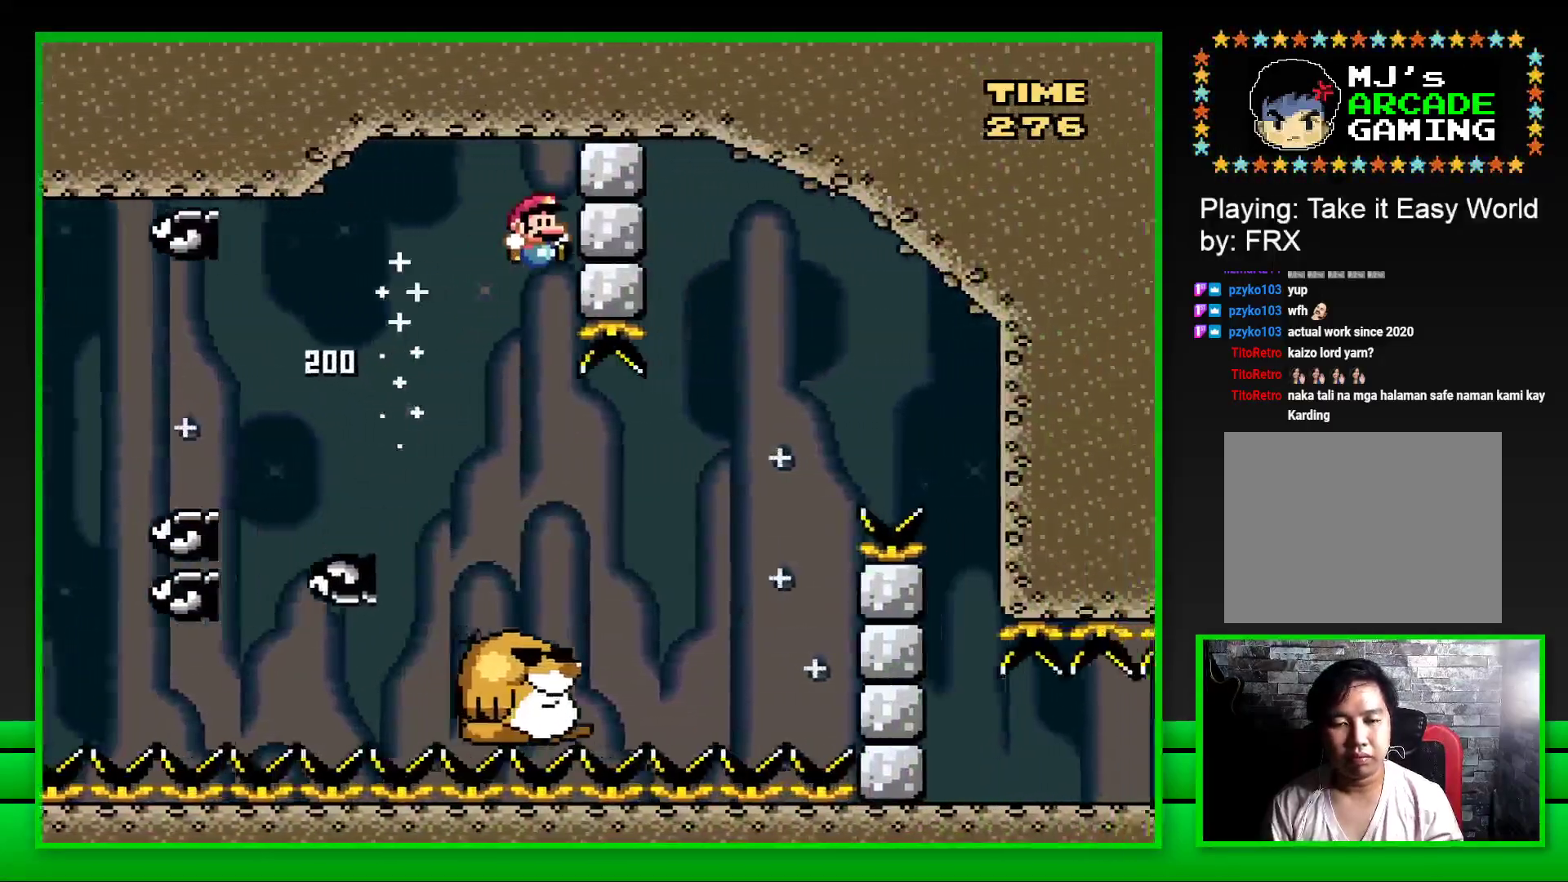
{"buttons": [], "left_stick": "center", "right_stick": "center", "events": [[33, "DPAD_RIGHT", "up"], [183, "SQUARE", "up"], [400, "CROSS", "down"], [450, "CROSS", "up"]]}
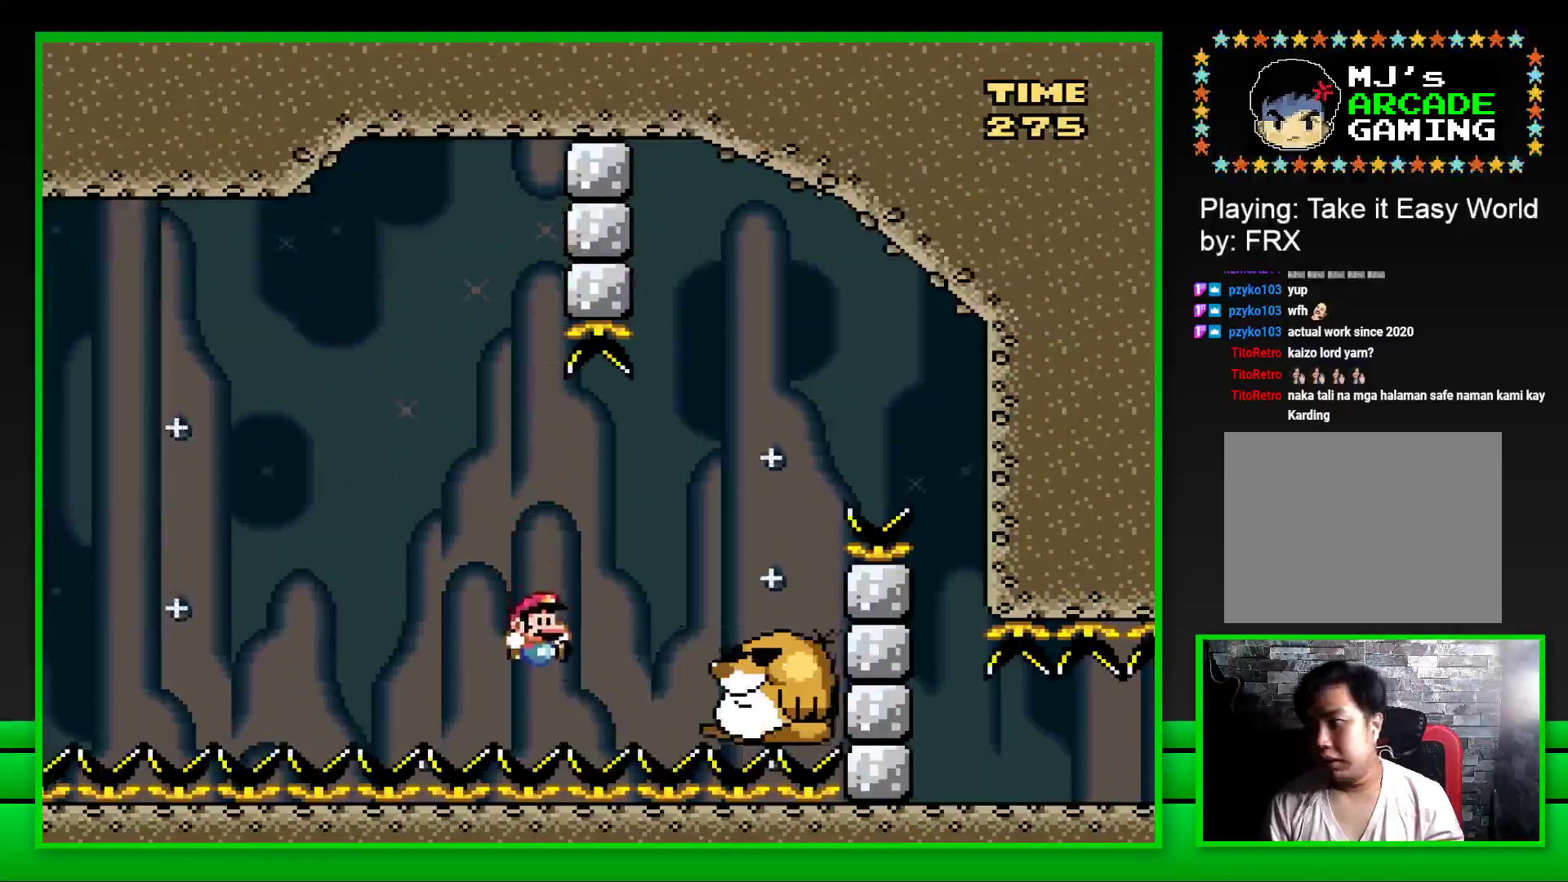
{"buttons": ["CROSS"], "left_stick": "center", "right_stick": "center", "events": [[33, "CROSS", "down"], [117, "CROSS", "up"], [200, "CROSS", "down"], [267, "CROSS", "up"], [333, "CROSS", "down"], [400, "CROSS", "up"], [483, "CROSS", "down"]]}
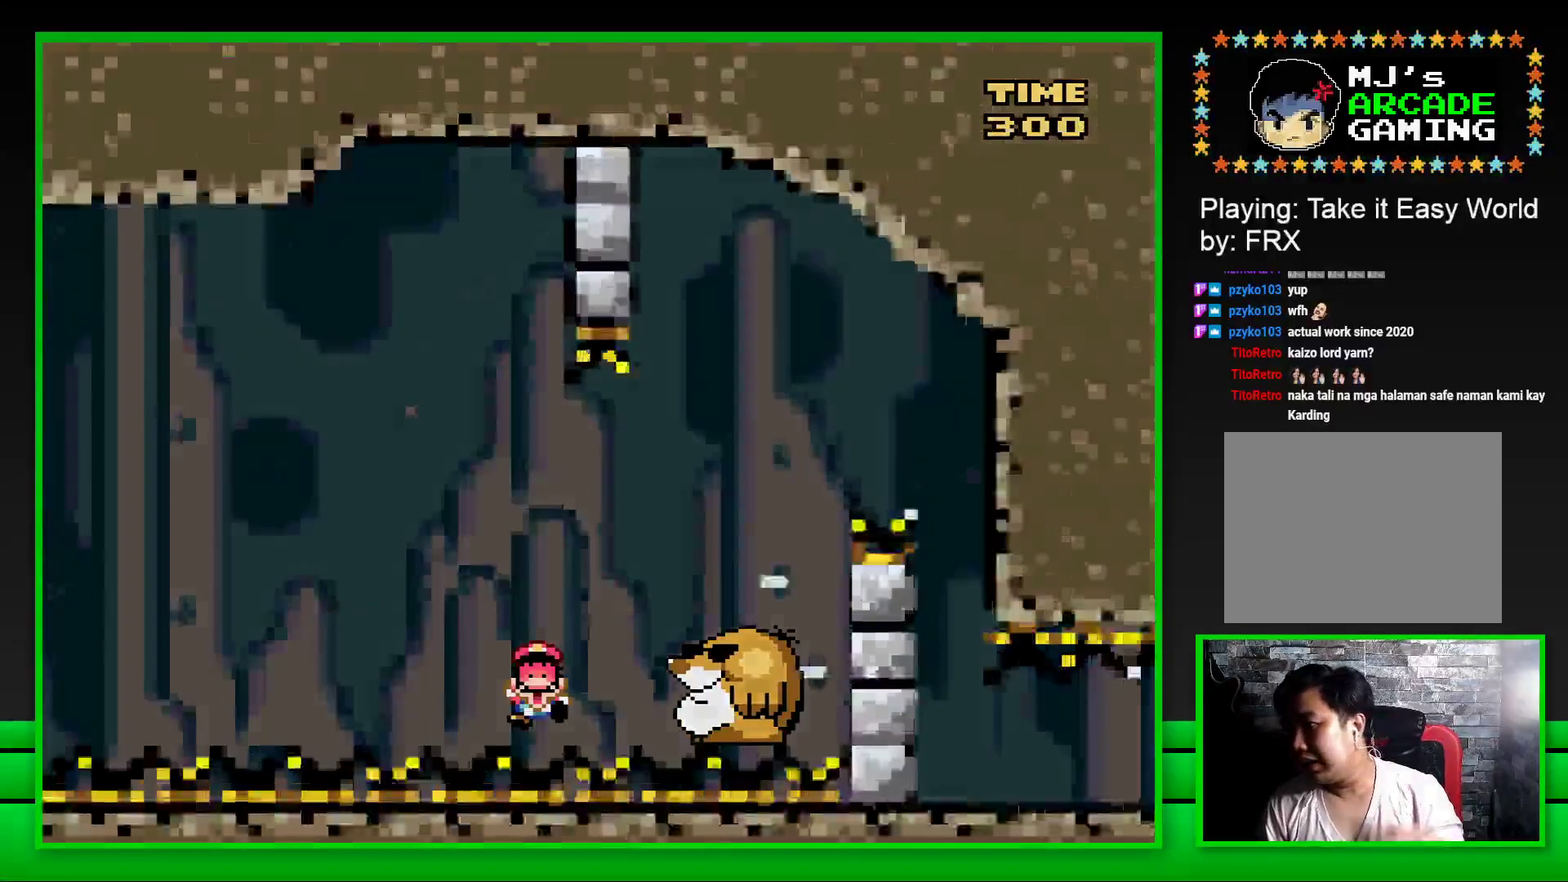
{"buttons": ["CROSS"], "left_stick": "center", "right_stick": "center", "events": [[100, "CROSS", "up"], [183, "CROSS", "down"], [267, "CROSS", "up"], [333, "CROSS", "down"], [417, "CROSS", "up"], [500, "CROSS", "down"]]}
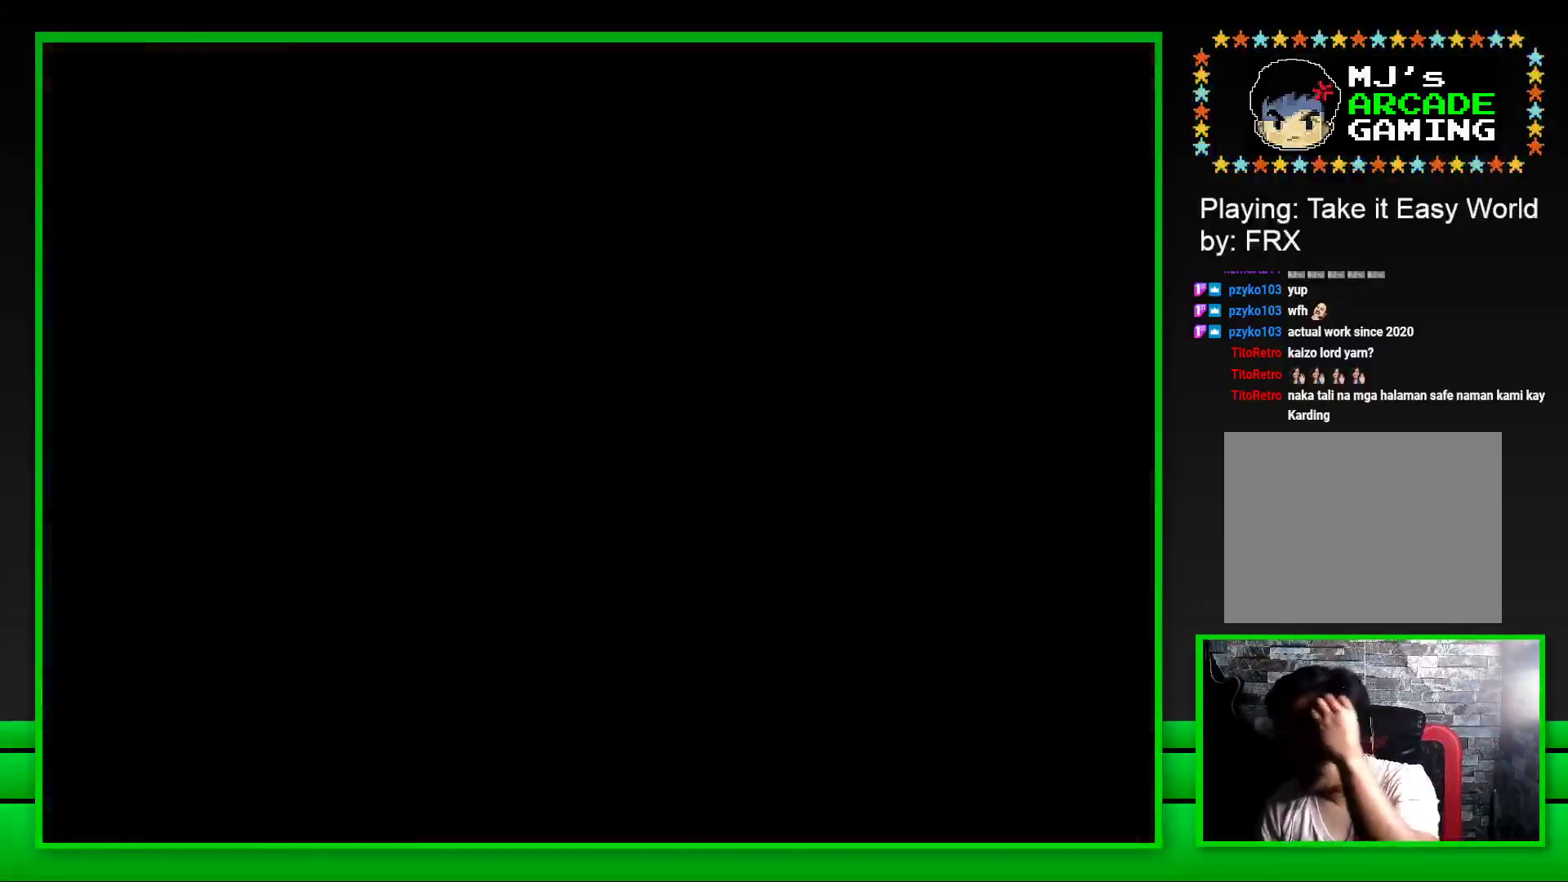
{"buttons": [], "left_stick": "center", "right_stick": "center", "events": [[100, "CROSS", "up"], [150, "CROSS", "down"], [267, "CROSS", "up"], [350, "CROSS", "down"], [467, "CROSS", "up"]]}
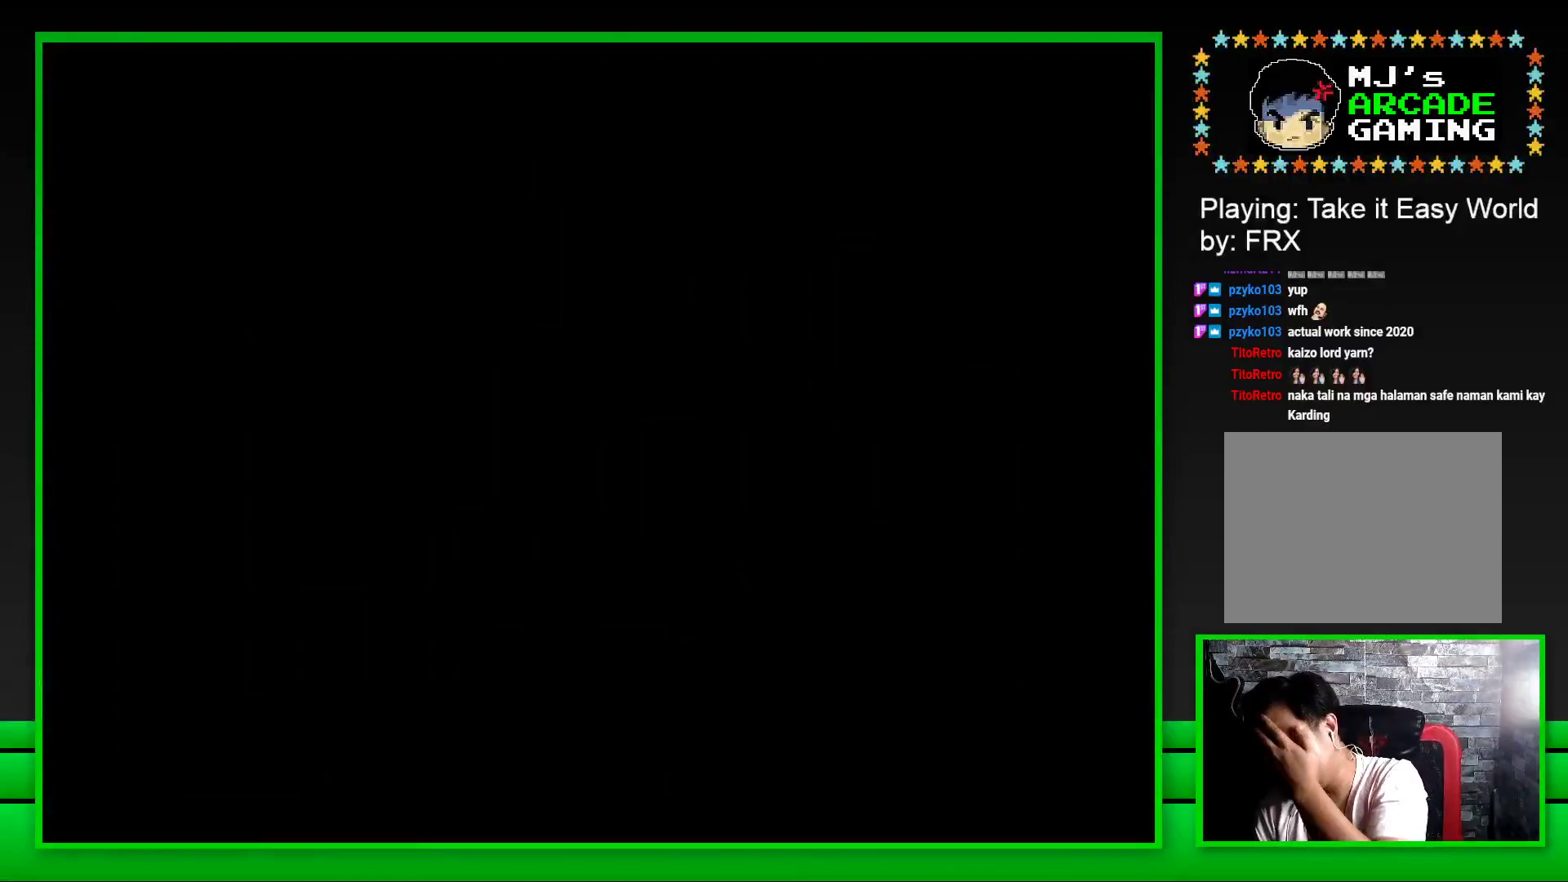
{"buttons": ["CROSS"], "left_stick": "center", "right_stick": "center", "events": [[50, "CROSS", "down"], [133, "CROSS", "up"], [267, "CROSS", "down"], [333, "CROSS", "up"], [500, "CROSS", "down"]]}
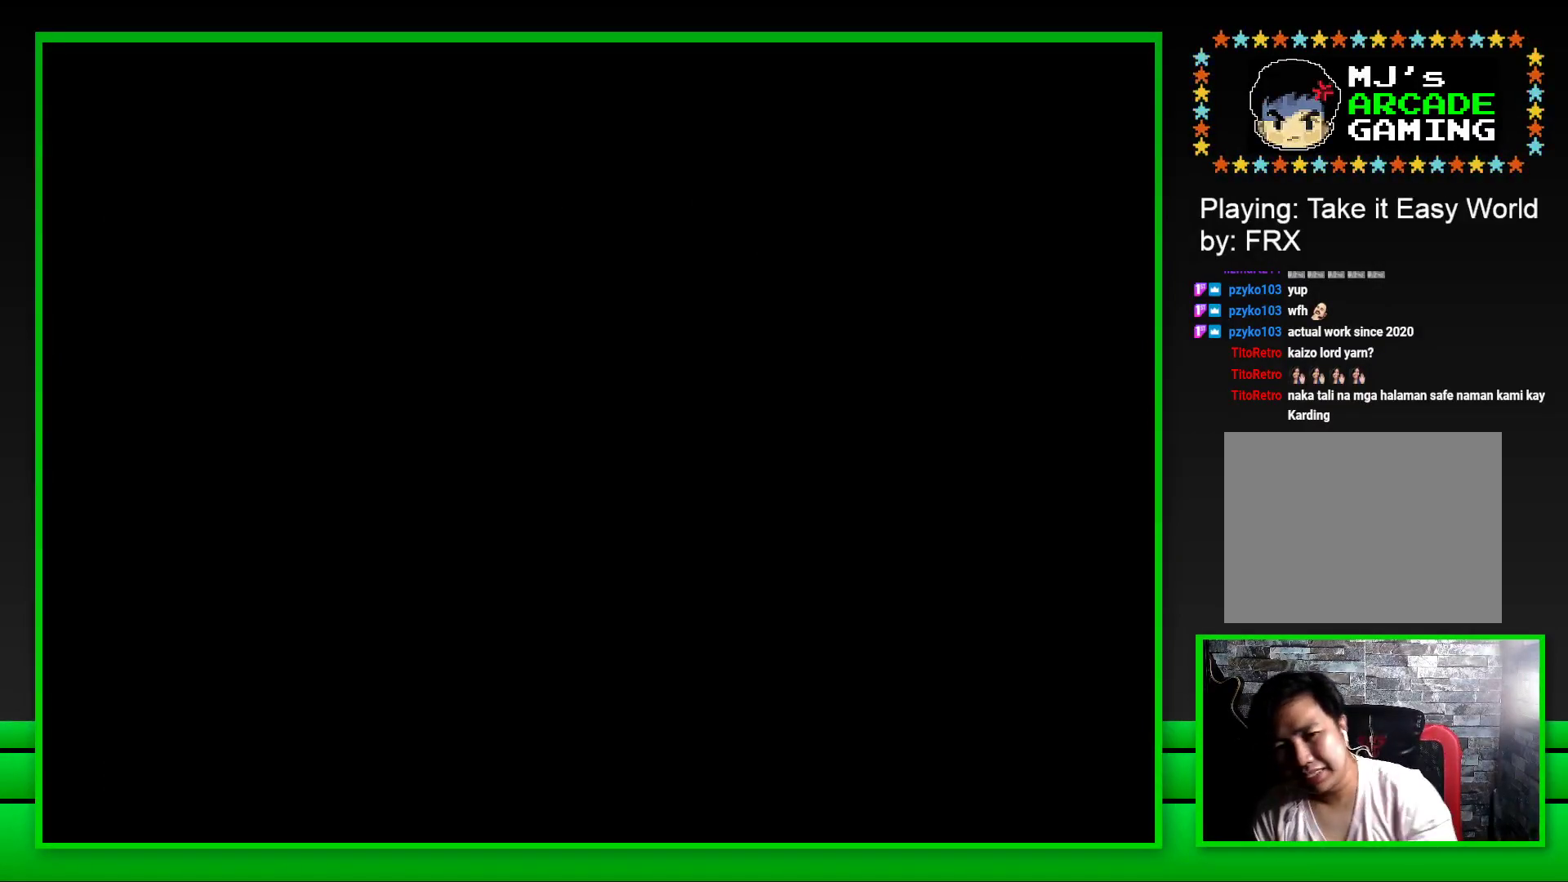
{"buttons": [], "left_stick": "center", "right_stick": "center", "events": [[100, "CROSS", "up"], [167, "CROSS", "down"], [300, "CROSS", "up"]]}
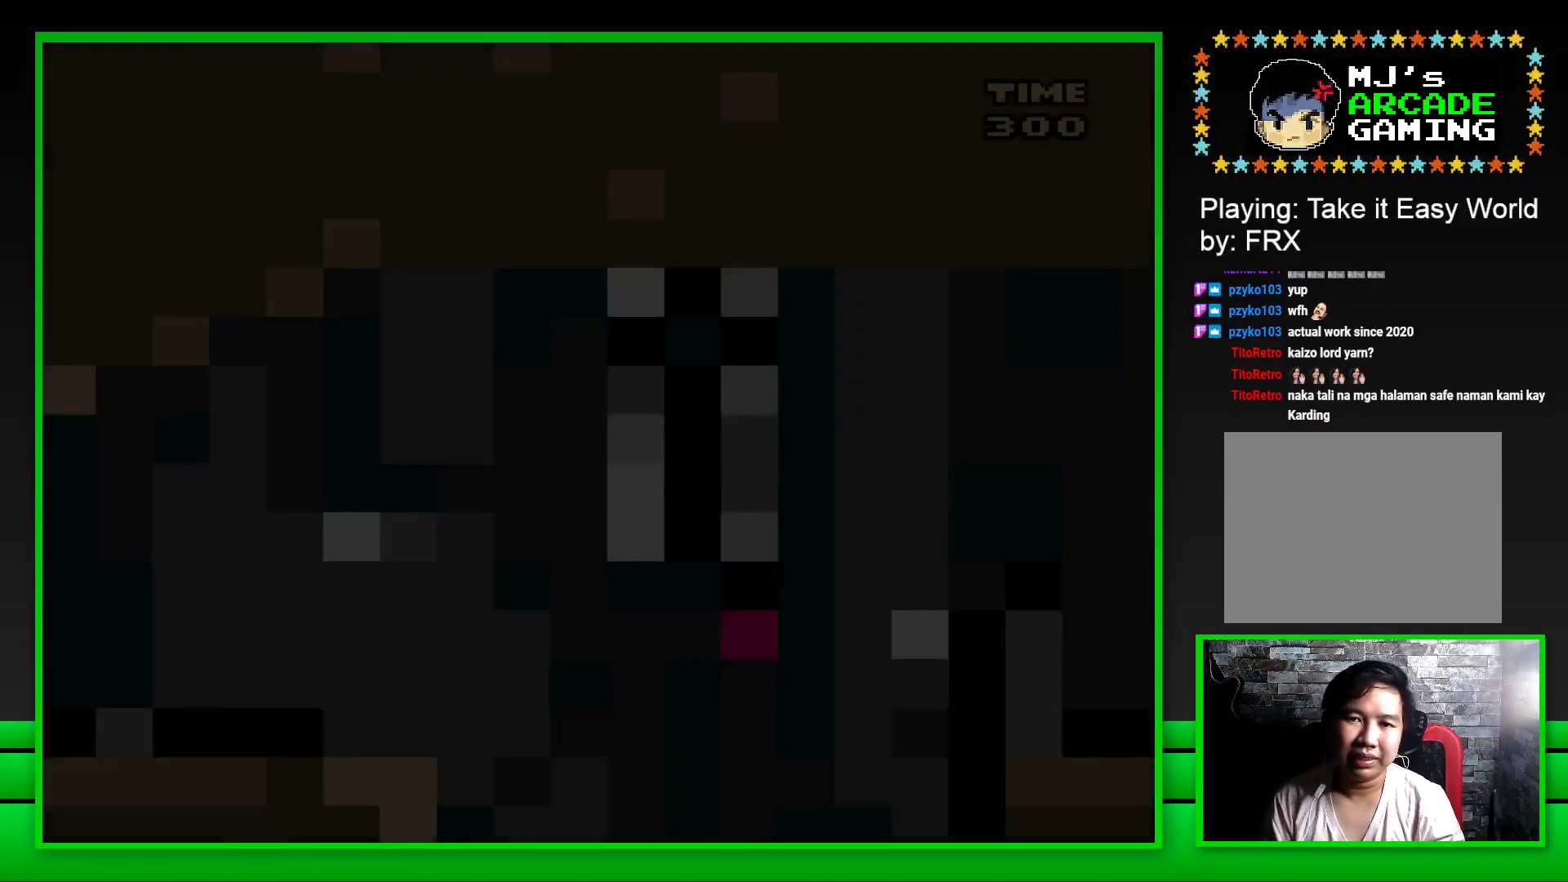
{"buttons": ["SQUARE", "DPAD_RIGHT"], "left_stick": "center", "right_stick": "center", "events": [[133, "SQUARE", "down"], [433, "DPAD_RIGHT", "down"]]}
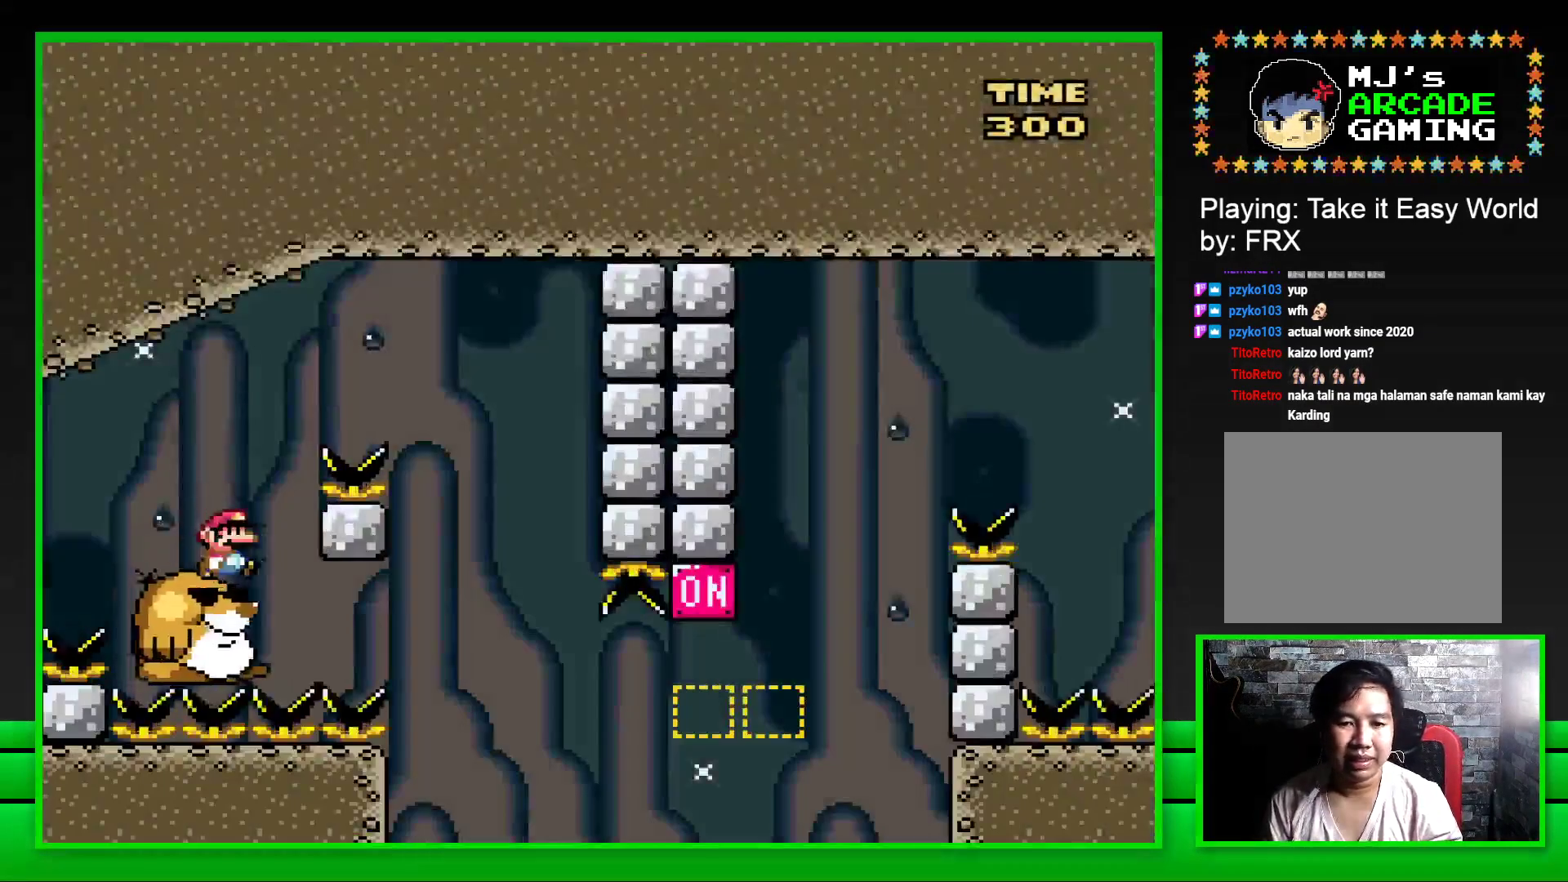
{"buttons": ["SQUARE", "DPAD_LEFT"], "left_stick": "center", "right_stick": "center", "events": [[17, "CROSS", "down"], [300, "CROSS", "up"], [350, "DPAD_RIGHT", "up"], [450, "DPAD_LEFT", "down"]]}
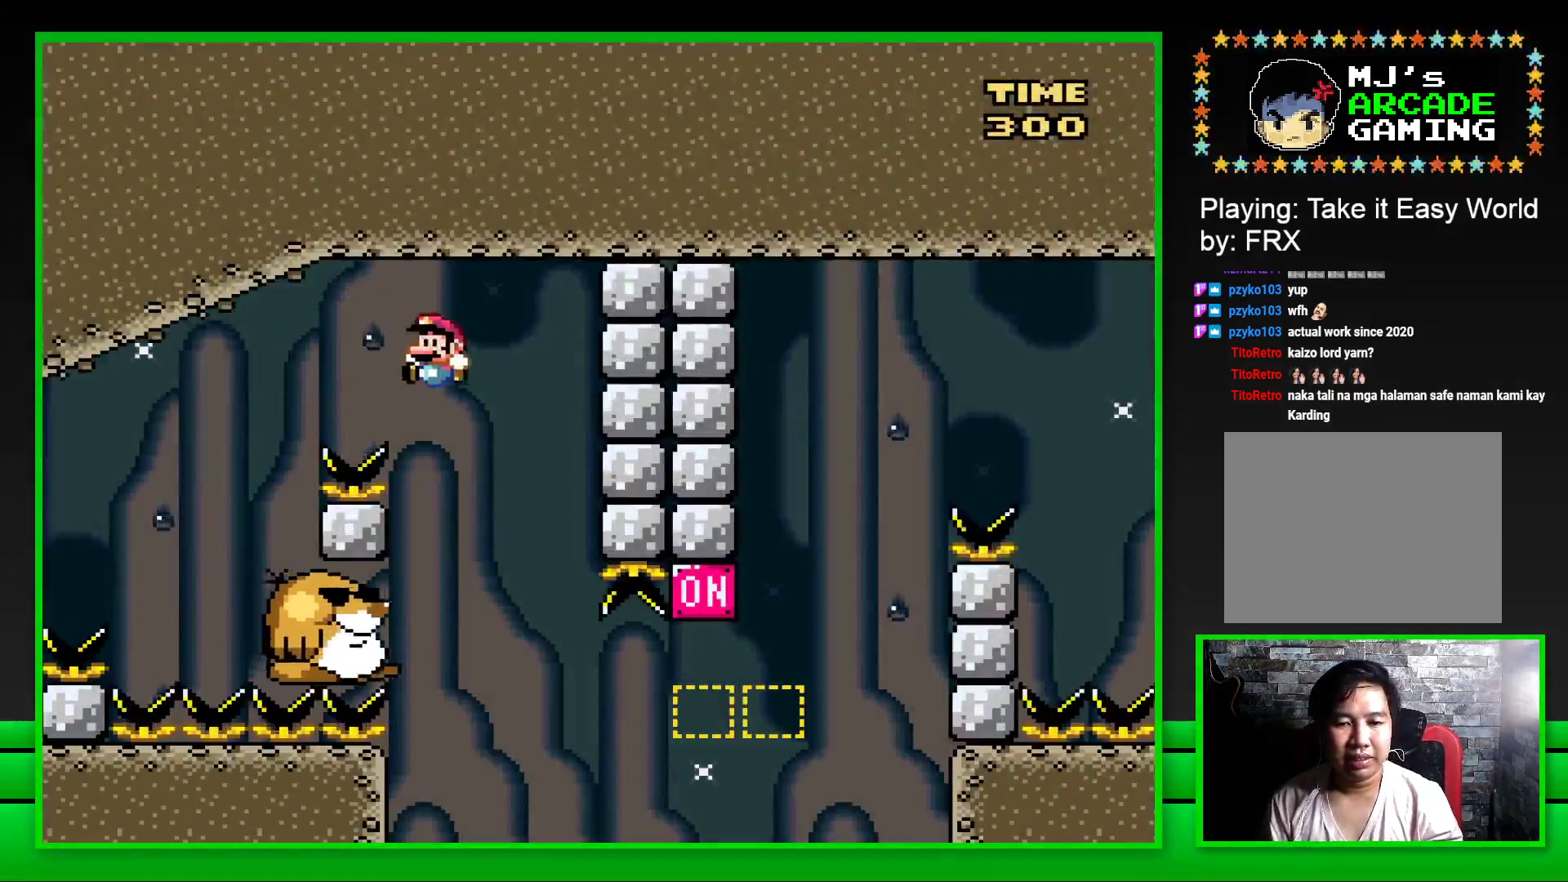
{"buttons": ["SQUARE"], "left_stick": "center", "right_stick": "center", "events": [[167, "DPAD_LEFT", "up"]]}
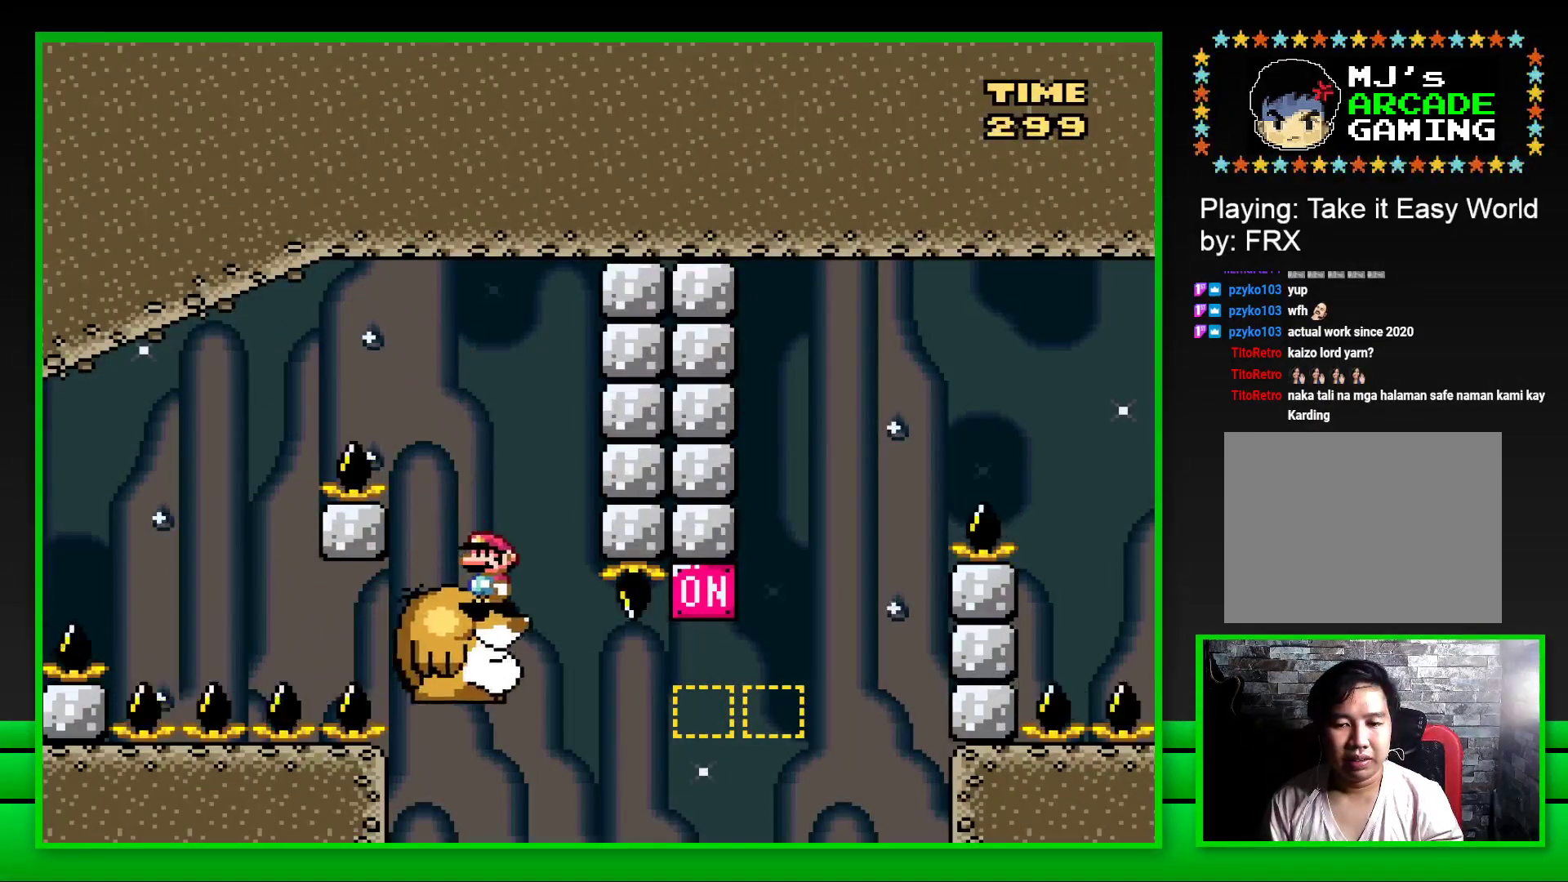
{"buttons": ["CROSS", "SQUARE", "DPAD_RIGHT"], "left_stick": "center", "right_stick": "center", "events": [[200, "DPAD_RIGHT", "down"], [367, "CROSS", "down"]]}
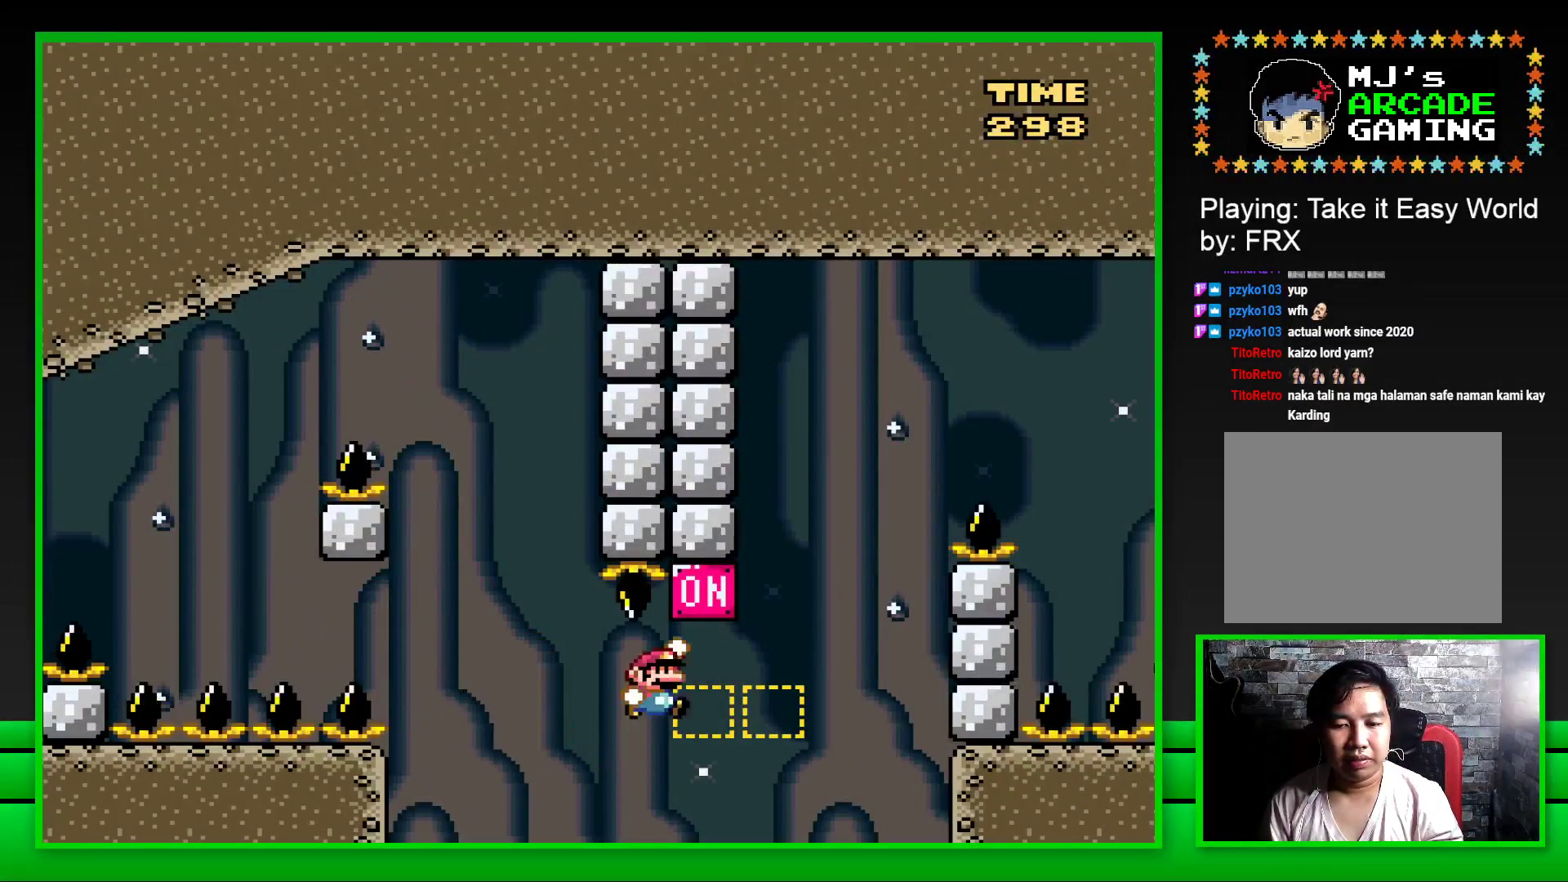
{"buttons": ["CROSS", "SQUARE", "DPAD_RIGHT"], "left_stick": "center", "right_stick": "center", "events": [[33, "CROSS", "up"], [200, "CROSS", "down"]]}
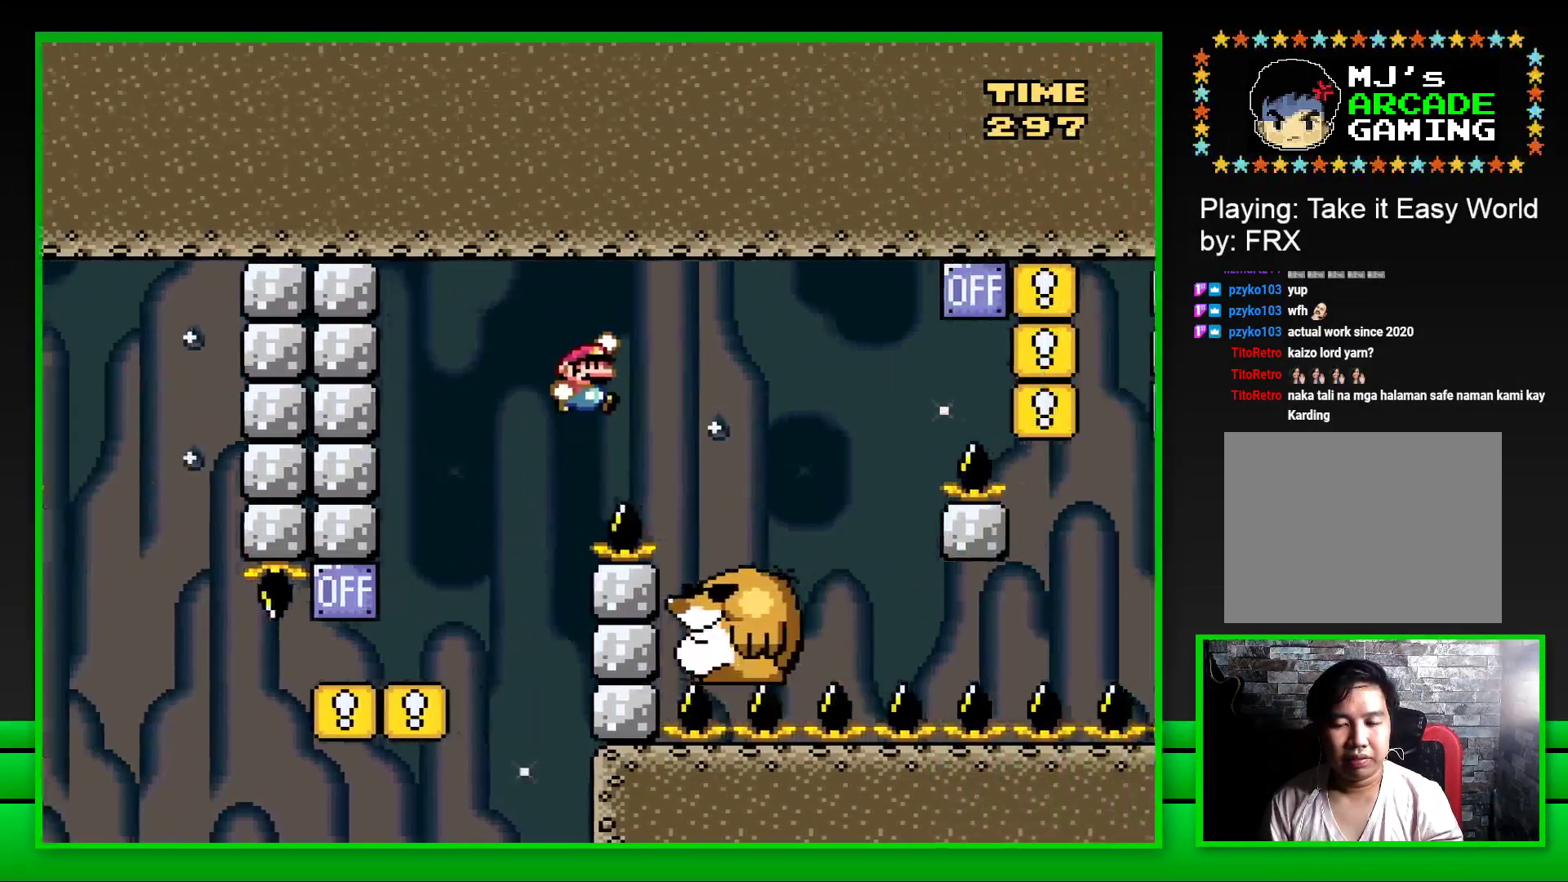
{"buttons": ["CROSS", "SQUARE", "DPAD_RIGHT"], "left_stick": "center", "right_stick": "center", "events": [[100, "CROSS", "up"], [200, "DPAD_RIGHT", "up"], [283, "DPAD_LEFT", "down"], [383, "DPAD_LEFT", "up"], [433, "DPAD_RIGHT", "down"], [467, "CROSS", "down"]]}
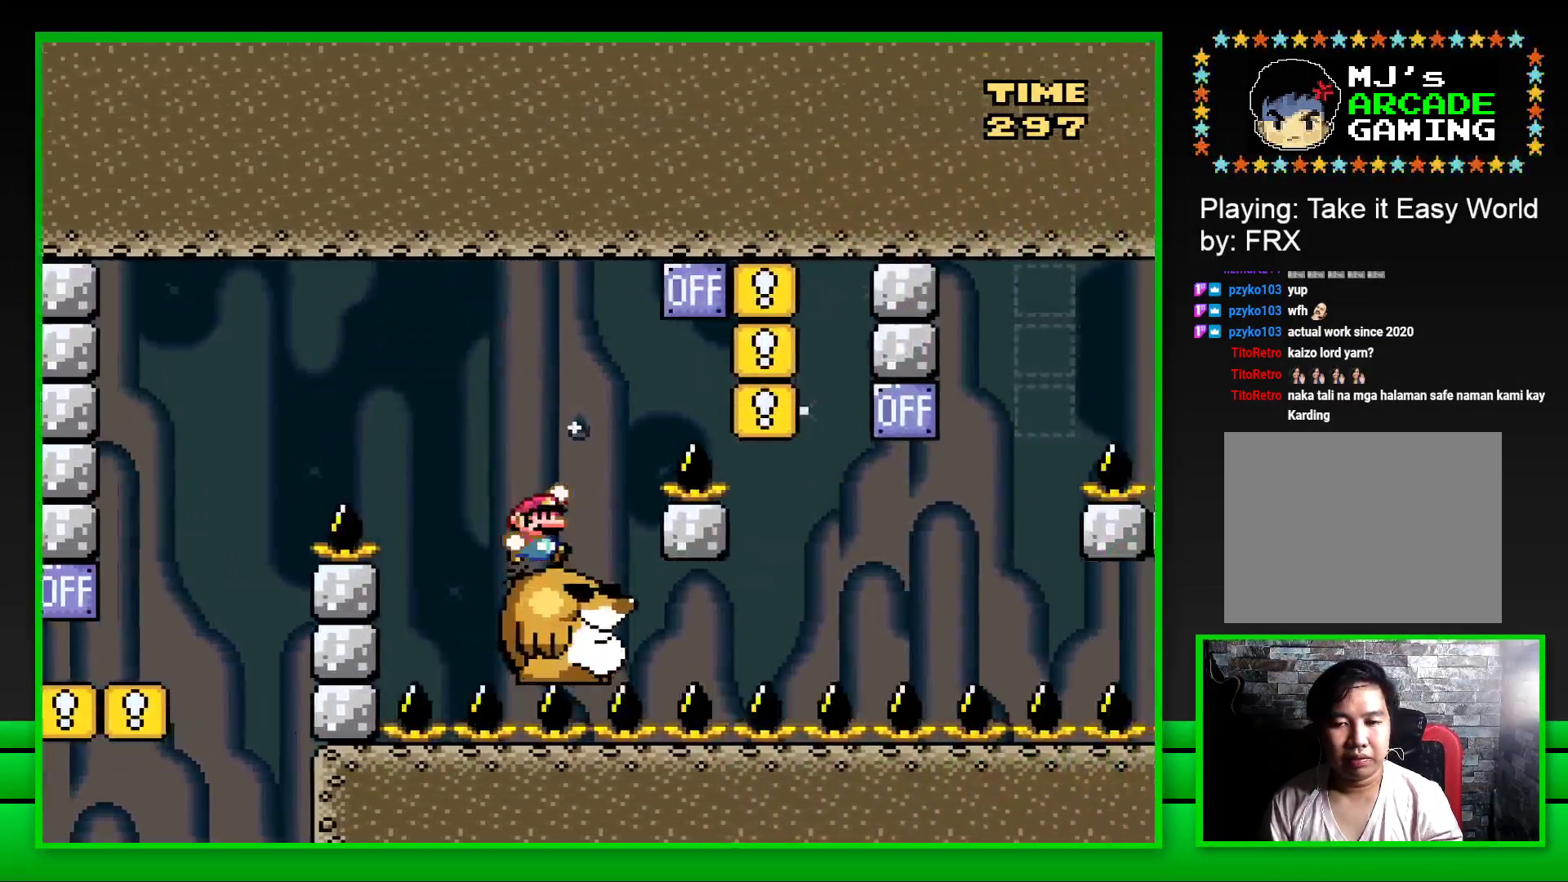
{"buttons": ["CROSS", "SQUARE", "DPAD_RIGHT"], "left_stick": "center", "right_stick": "center", "events": []}
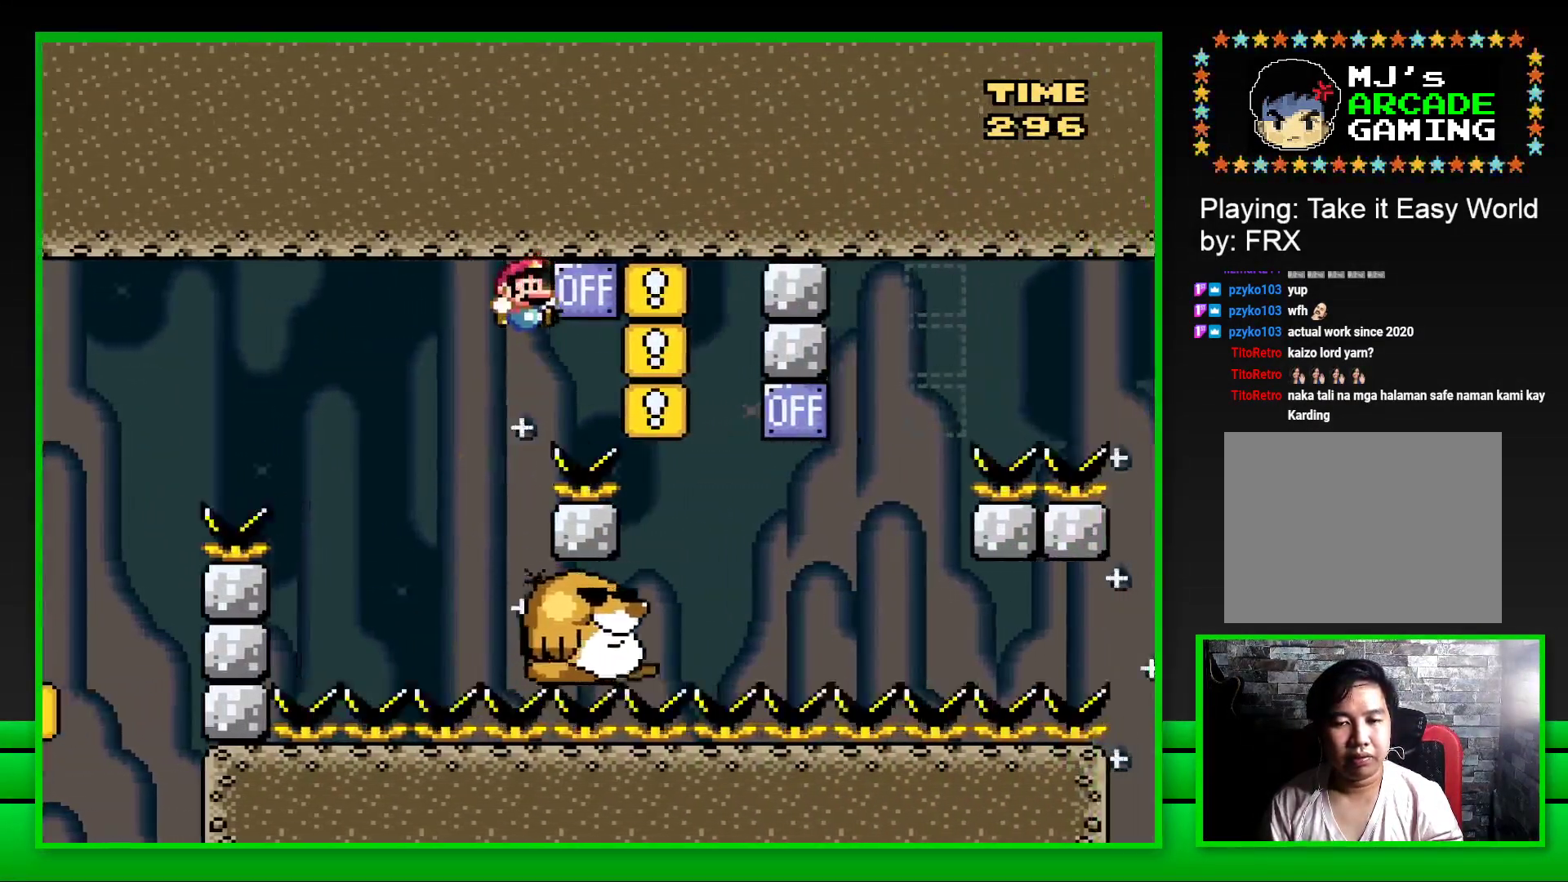
{"buttons": [], "left_stick": "center", "right_stick": "center", "events": [[83, "CROSS", "up"], [233, "DPAD_RIGHT", "up"], [233, "SQUARE", "up"], [367, "CROSS", "down"], [450, "CROSS", "up"]]}
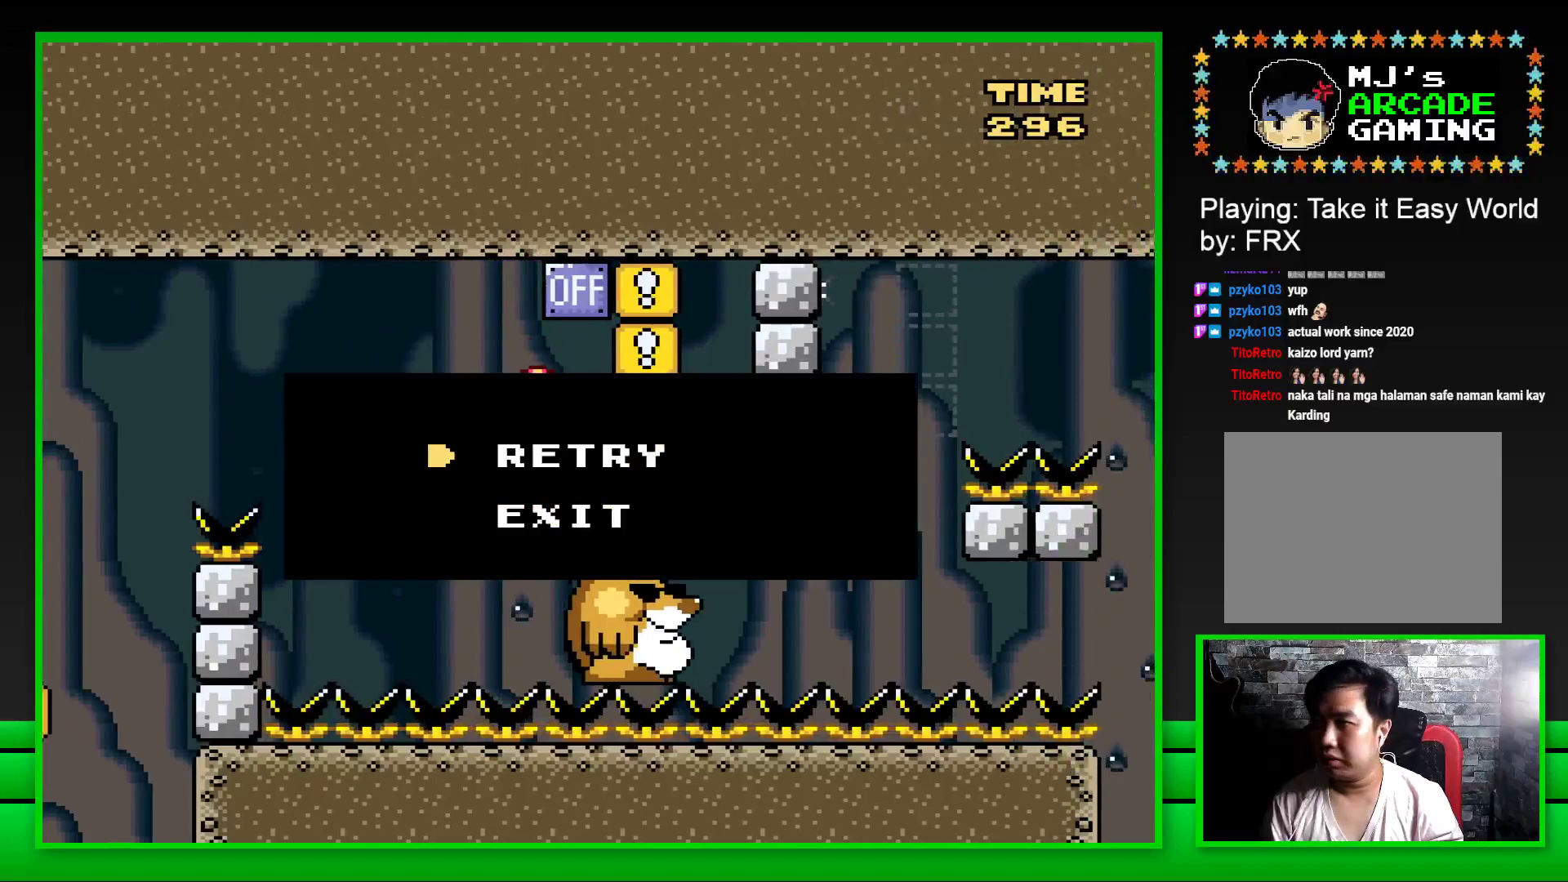
{"buttons": [], "left_stick": "center", "right_stick": "center", "events": [[33, "CROSS", "down"], [117, "CROSS", "up"], [200, "CROSS", "down"], [283, "CROSS", "up"], [383, "CROSS", "down"], [417, "CROSS", "up"]]}
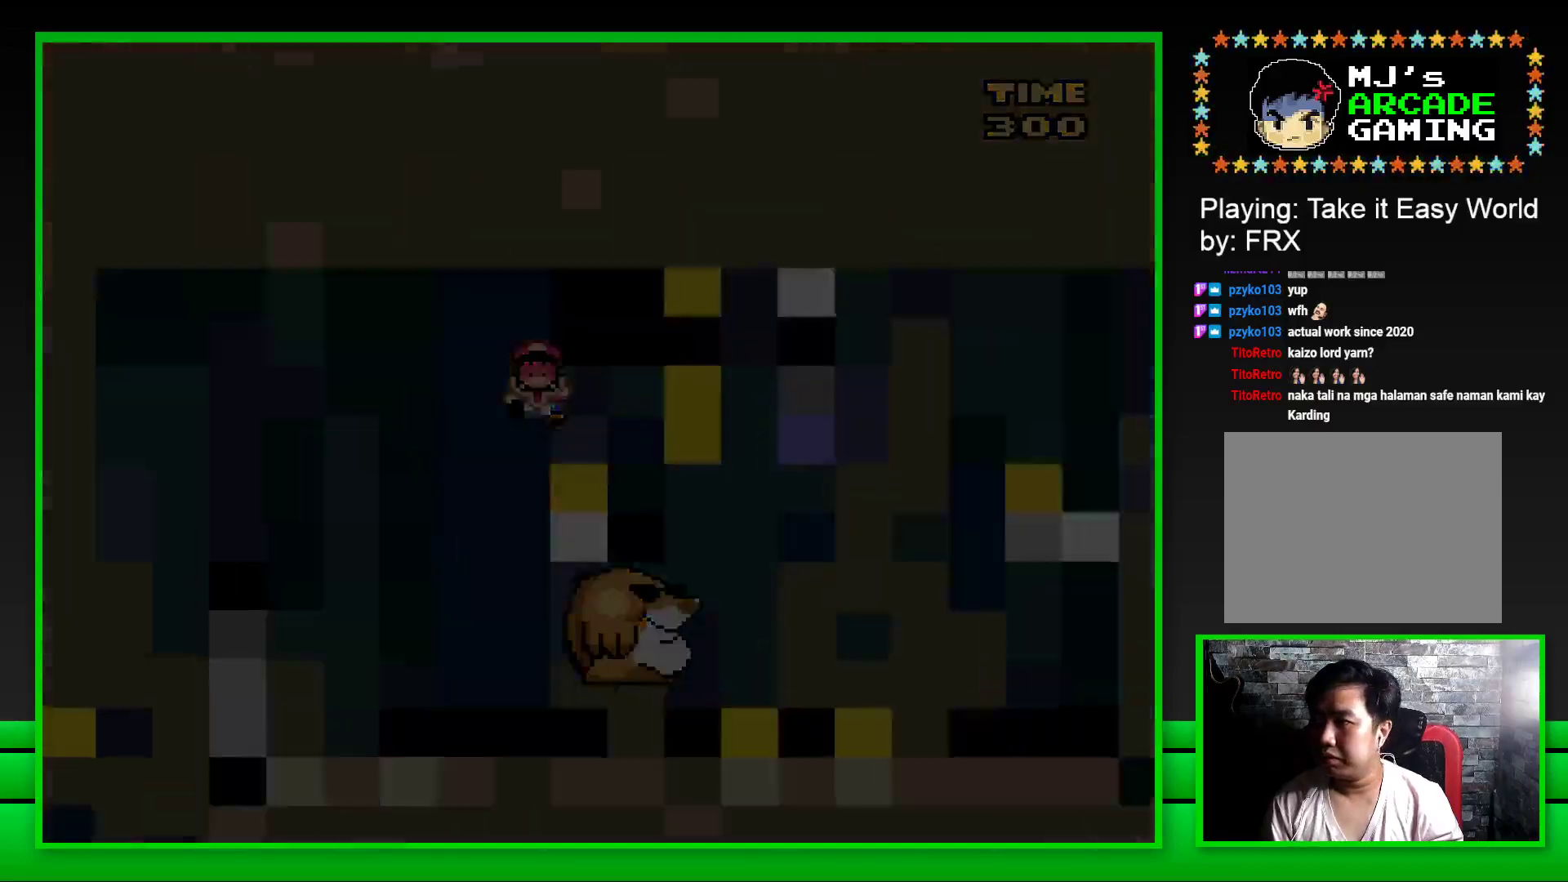
{"buttons": ["CROSS"], "left_stick": "center", "right_stick": "center", "events": [[17, "CROSS", "down"], [100, "CROSS", "up"], [183, "CROSS", "down"], [233, "CROSS", "up"], [317, "CROSS", "down"], [400, "CROSS", "up"], [500, "CROSS", "down"]]}
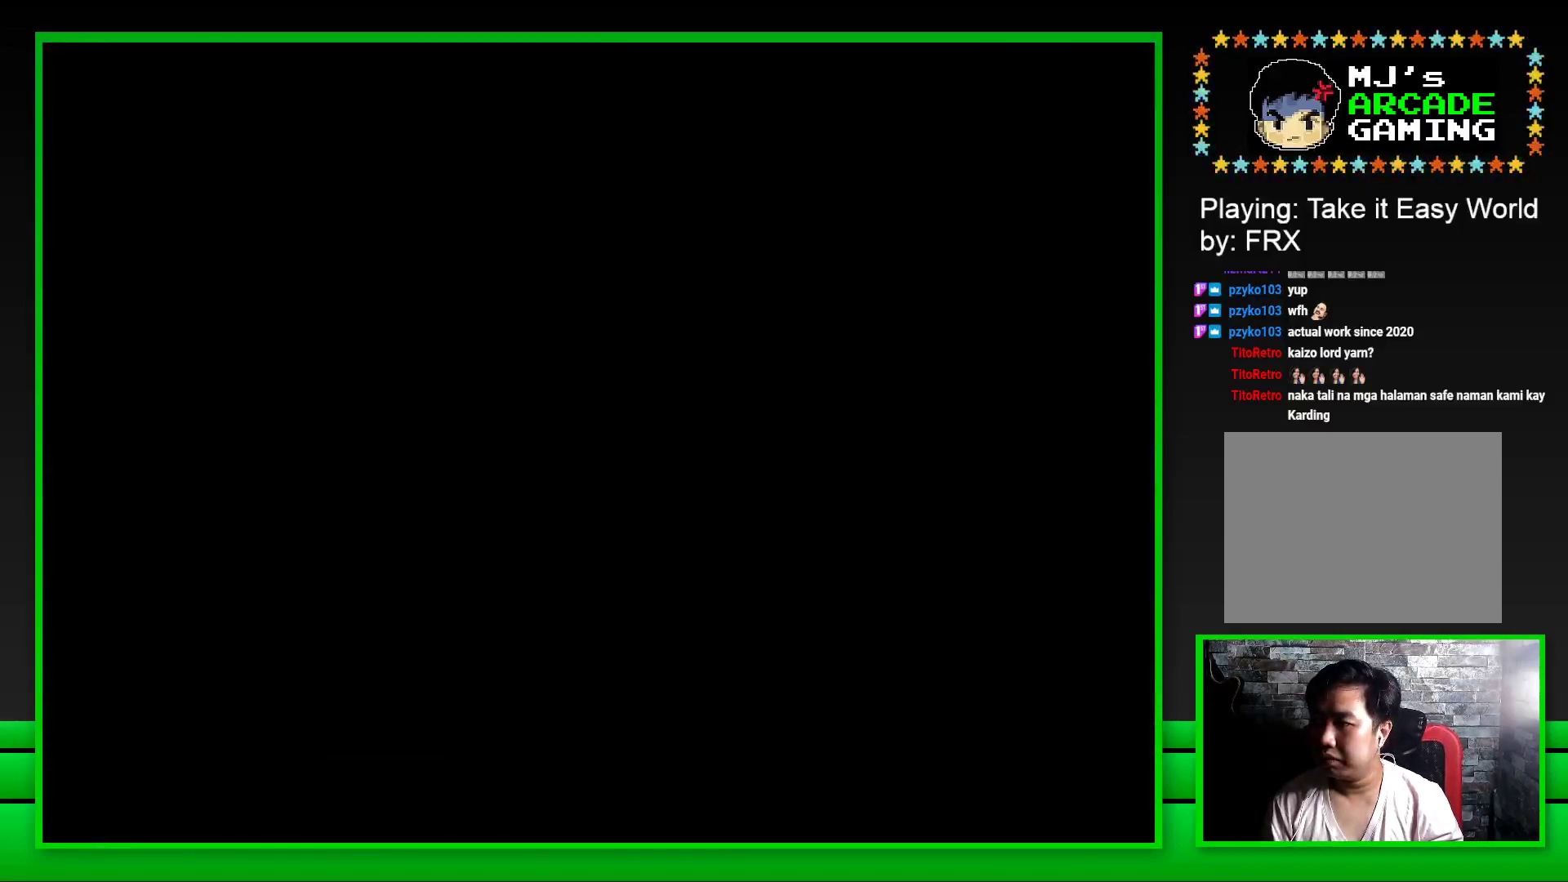
{"buttons": ["CROSS"], "left_stick": "center", "right_stick": "center", "events": [[33, "CROSS", "up"], [133, "CROSS", "down"], [233, "CROSS", "up"], [283, "CROSS", "down"], [383, "CROSS", "up"], [450, "CROSS", "down"]]}
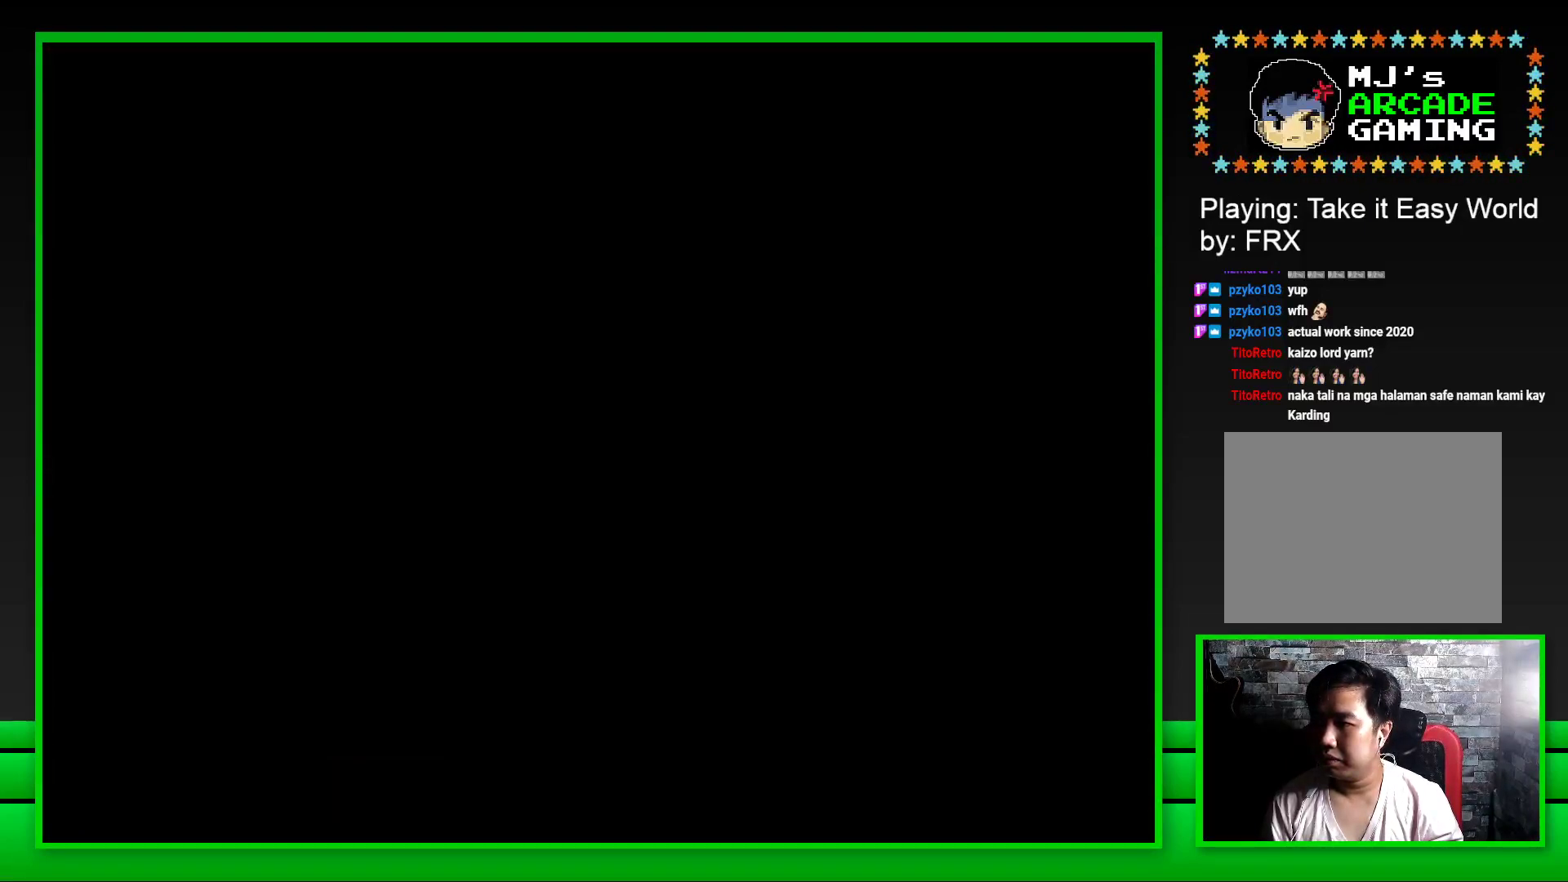
{"buttons": ["SQUARE"], "left_stick": "center", "right_stick": "center", "events": [[50, "CROSS", "up"], [117, "CROSS", "down"], [233, "CROSS", "up"], [400, "SQUARE", "down"]]}
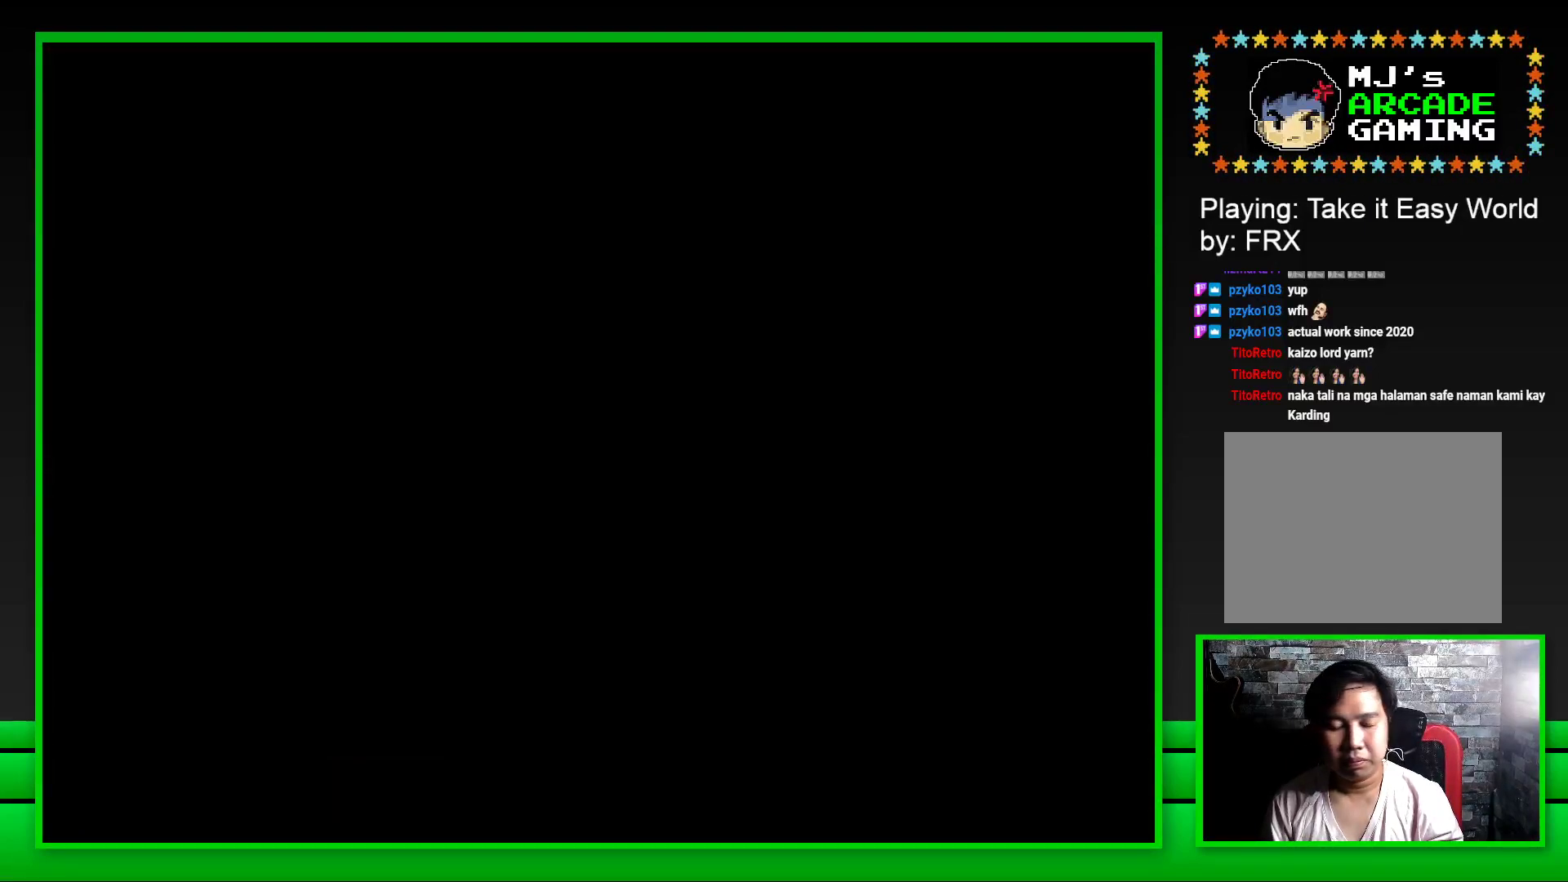
{"buttons": ["SQUARE"], "left_stick": "center", "right_stick": "center", "events": []}
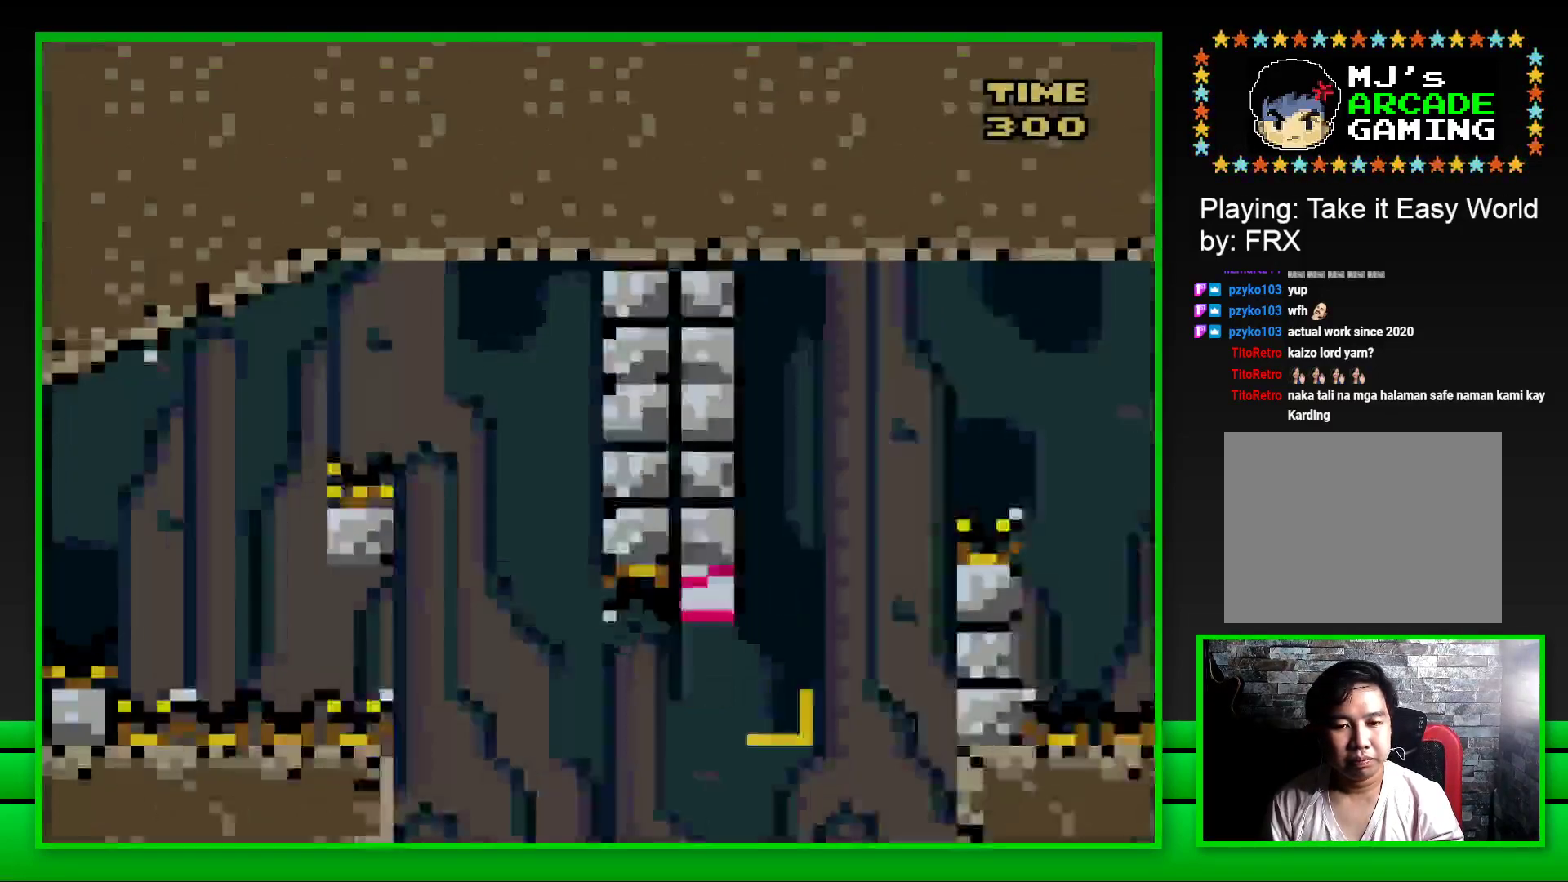
{"buttons": ["CROSS", "SQUARE", "DPAD_RIGHT"], "left_stick": "center", "right_stick": "center", "events": [[183, "DPAD_RIGHT", "down"], [250, "CROSS", "down"]]}
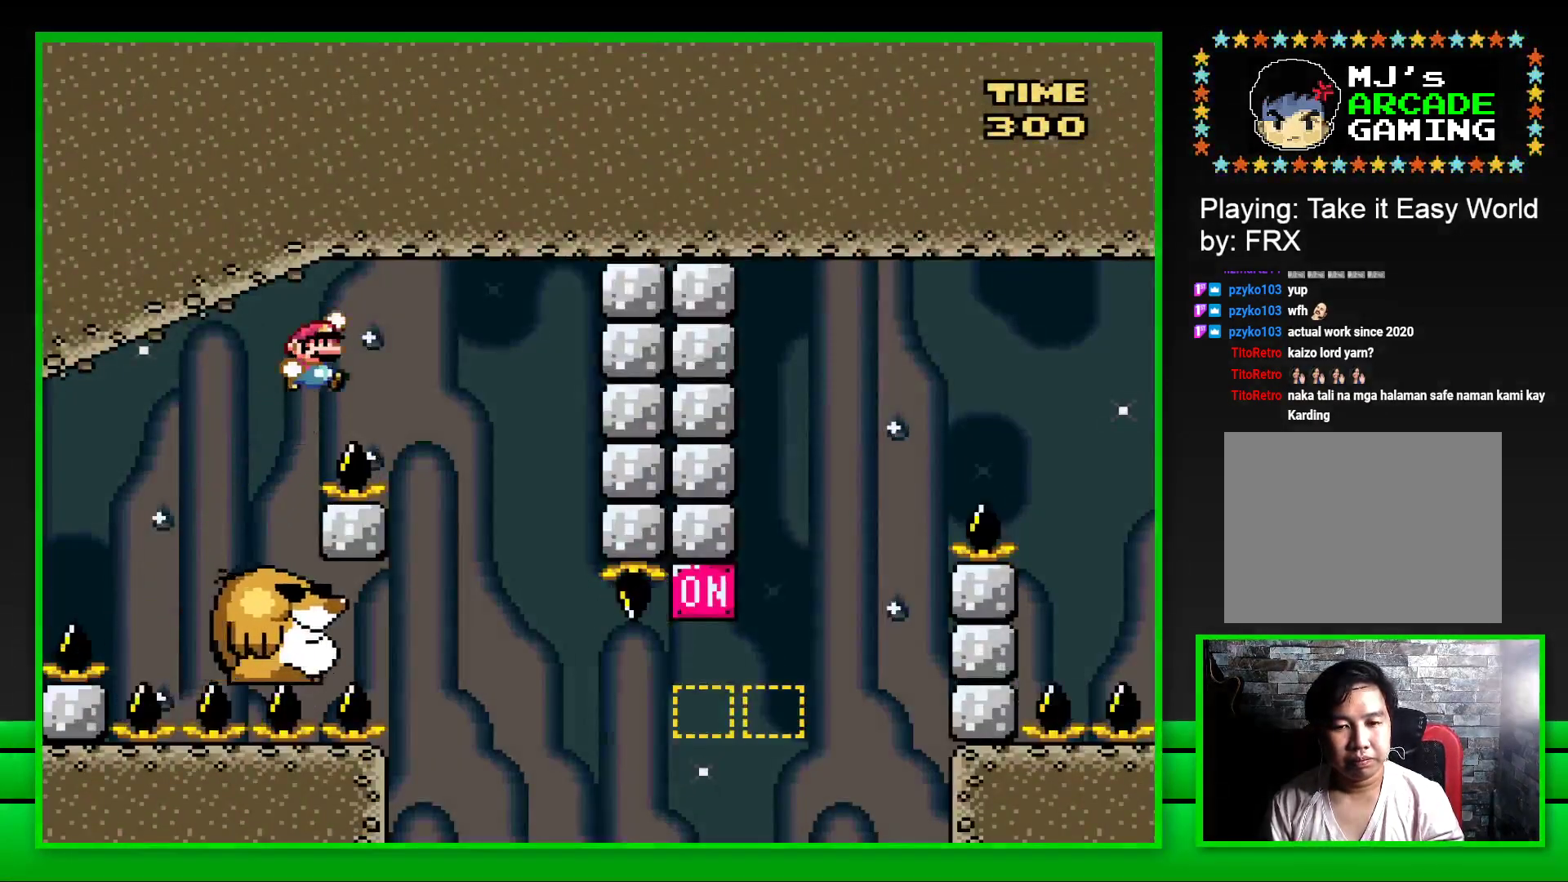
{"buttons": ["SQUARE"], "left_stick": "center", "right_stick": "center", "events": [[50, "CROSS", "up"], [50, "DPAD_RIGHT", "up"], [150, "DPAD_LEFT", "down"], [300, "DPAD_LEFT", "up"]]}
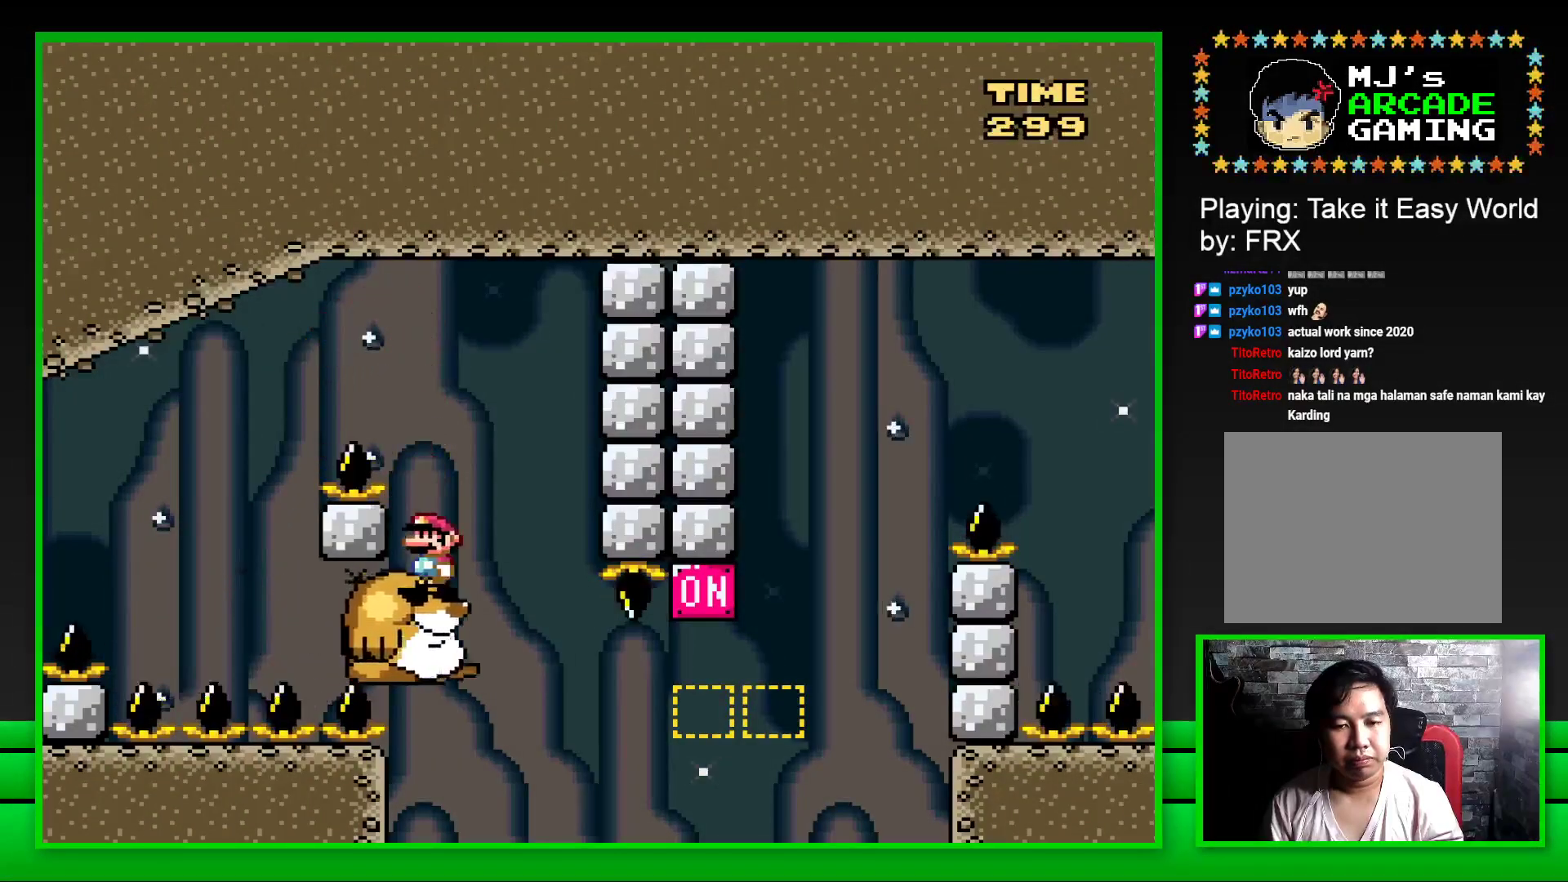
{"buttons": ["SQUARE", "DPAD_RIGHT"], "left_stick": "center", "right_stick": "center", "events": [[400, "DPAD_RIGHT", "down"]]}
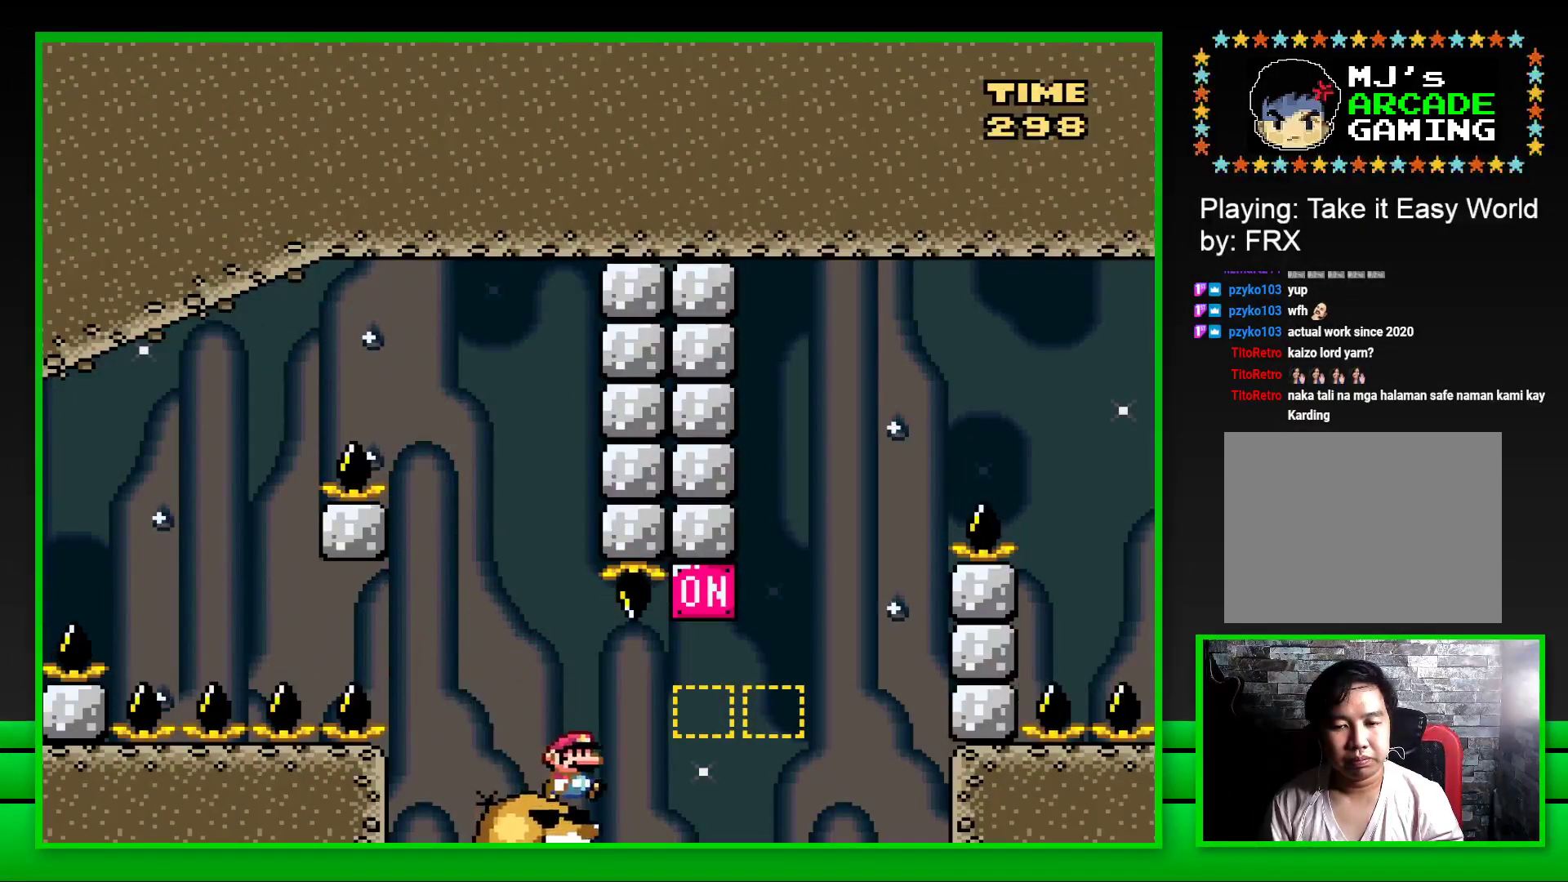
{"buttons": ["CROSS", "SQUARE", "DPAD_RIGHT"], "left_stick": "center", "right_stick": "center", "events": [[67, "CROSS", "down"], [283, "CROSS", "up"], [417, "CROSS", "down"]]}
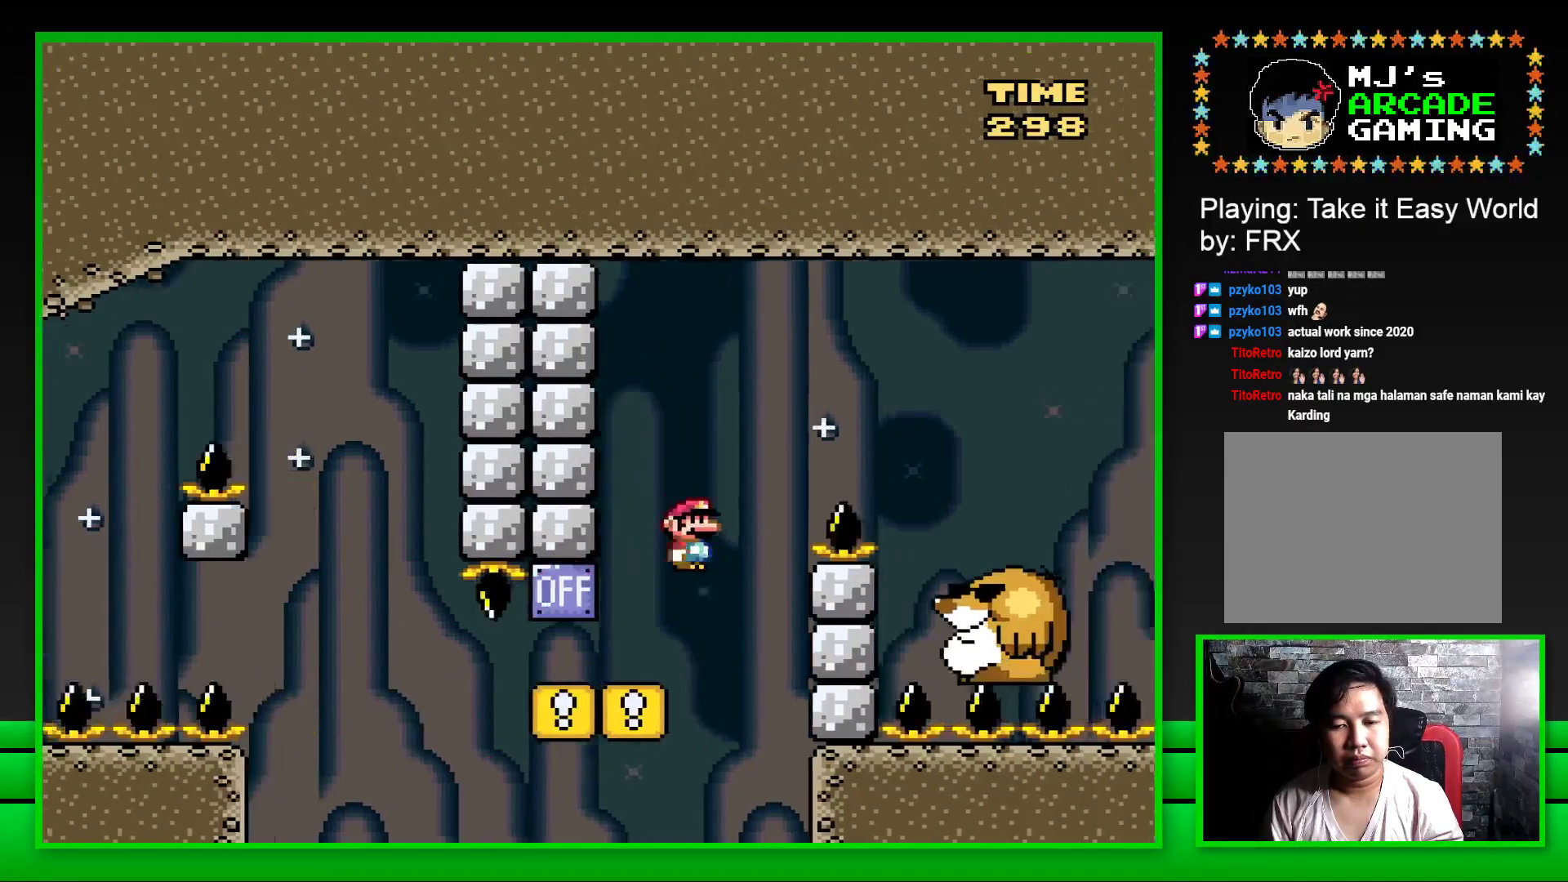
{"buttons": ["SQUARE", "DPAD_LEFT"], "left_stick": "center", "right_stick": "center", "events": [[317, "CROSS", "up"], [400, "DPAD_RIGHT", "up"], [500, "DPAD_LEFT", "down"]]}